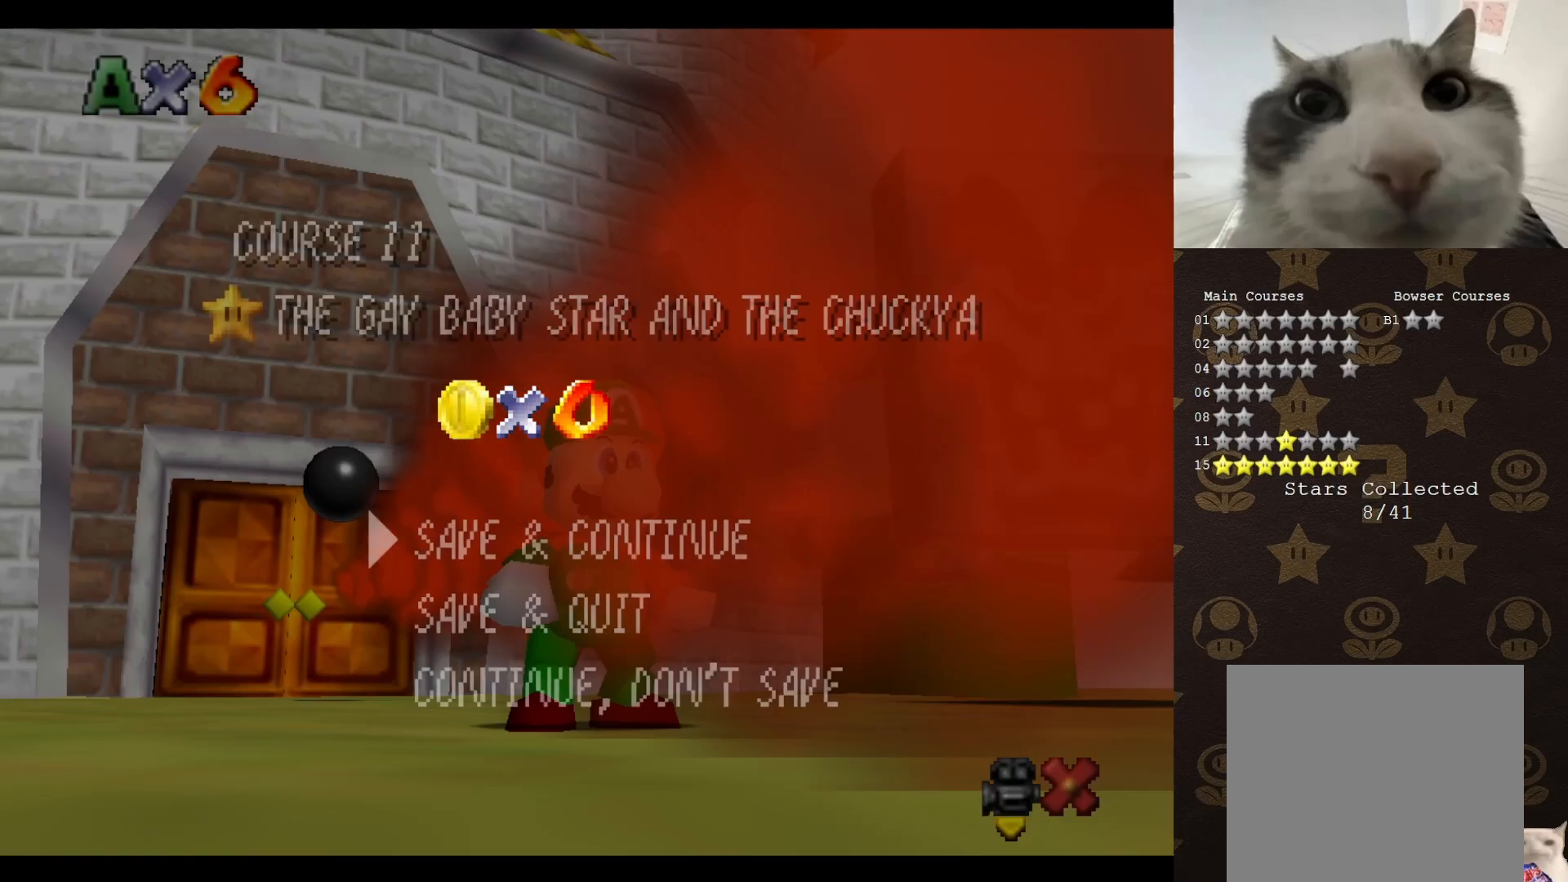
Gameplay with a controller (Nintendo layout); each line is a JSON object with the inputs held at the frame after it. "events" lists button and stick changes between this image and that frame as [ms after this image, input, new state], when the widget could be followed in between. Not read: L3 R3 Z.
{"buttons": [], "left_stick": "center", "events": [[267, "A", "down"], [433, "A", "up"]]}
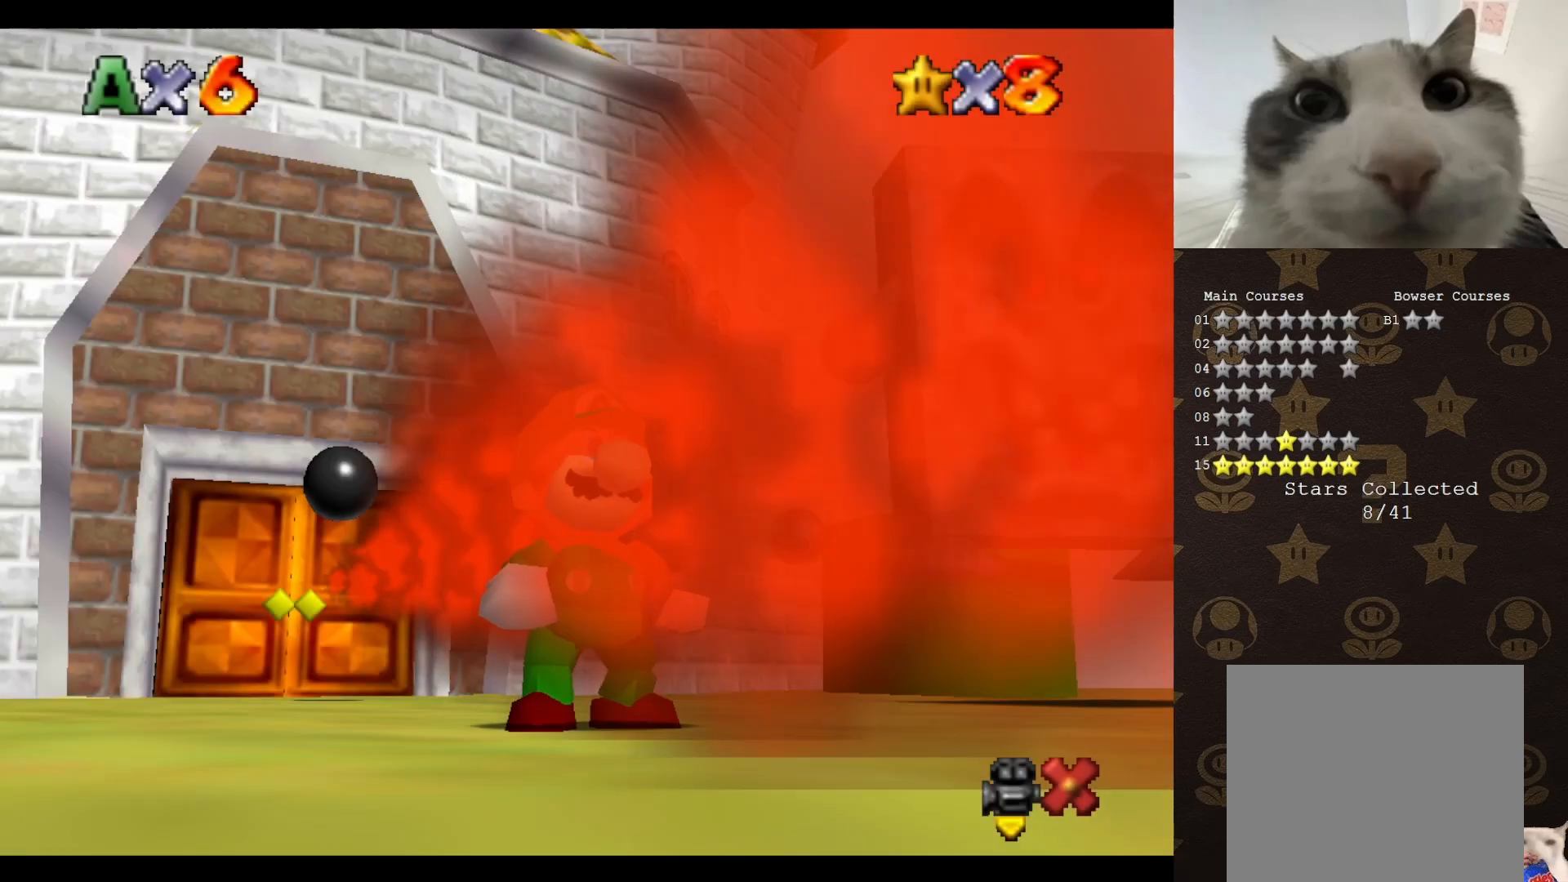
{"buttons": [], "left_stick": "center", "events": []}
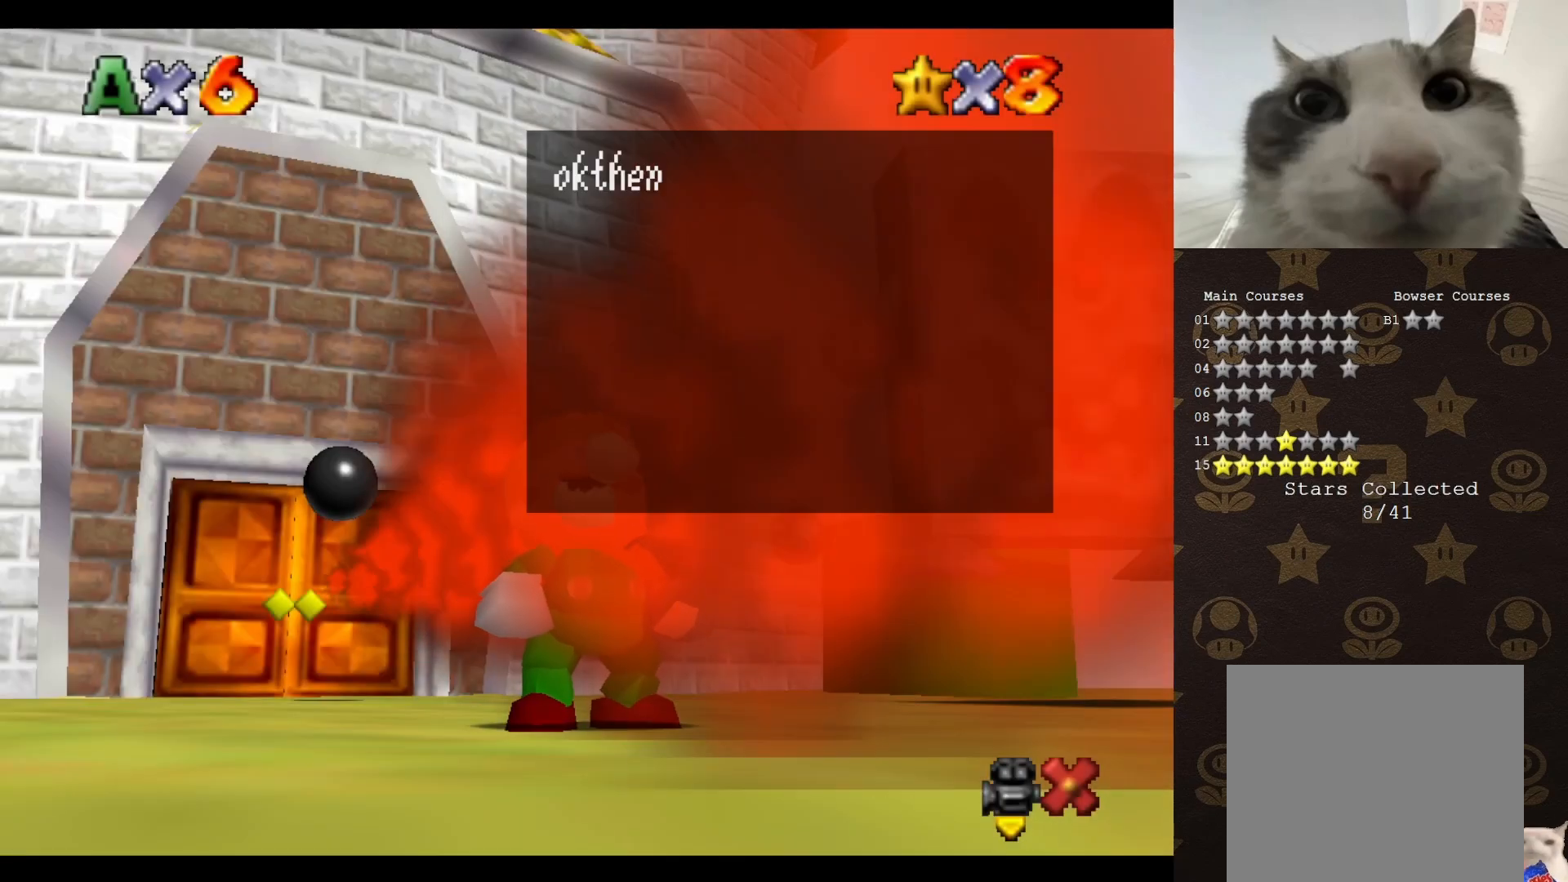
{"buttons": [], "left_stick": "center", "events": [[250, "A", "down"], [350, "A", "up"]]}
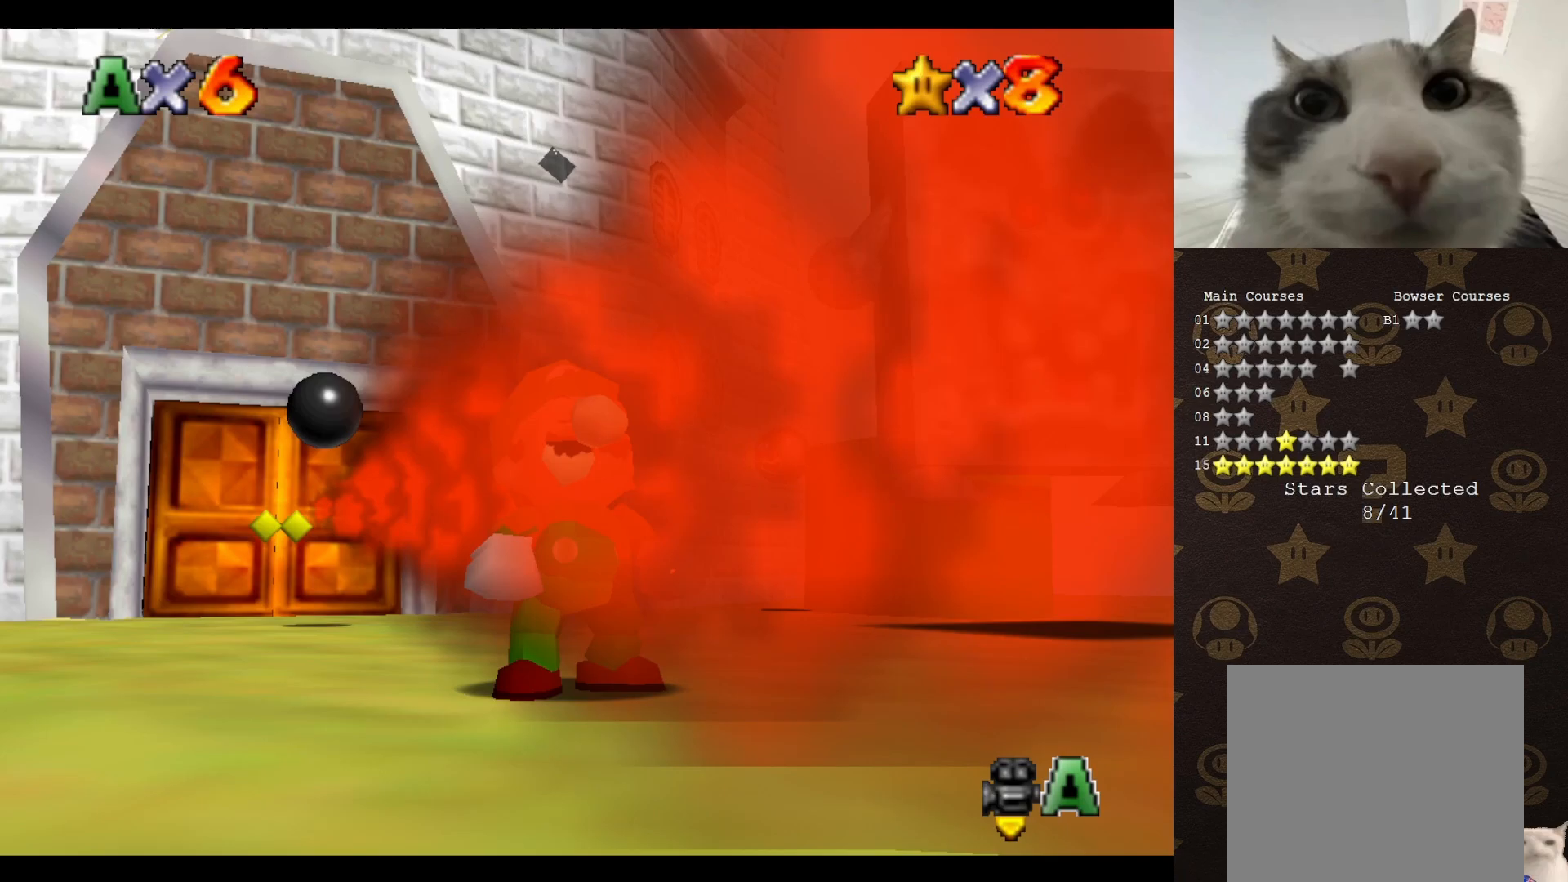
{"buttons": [], "left_stick": "center", "events": []}
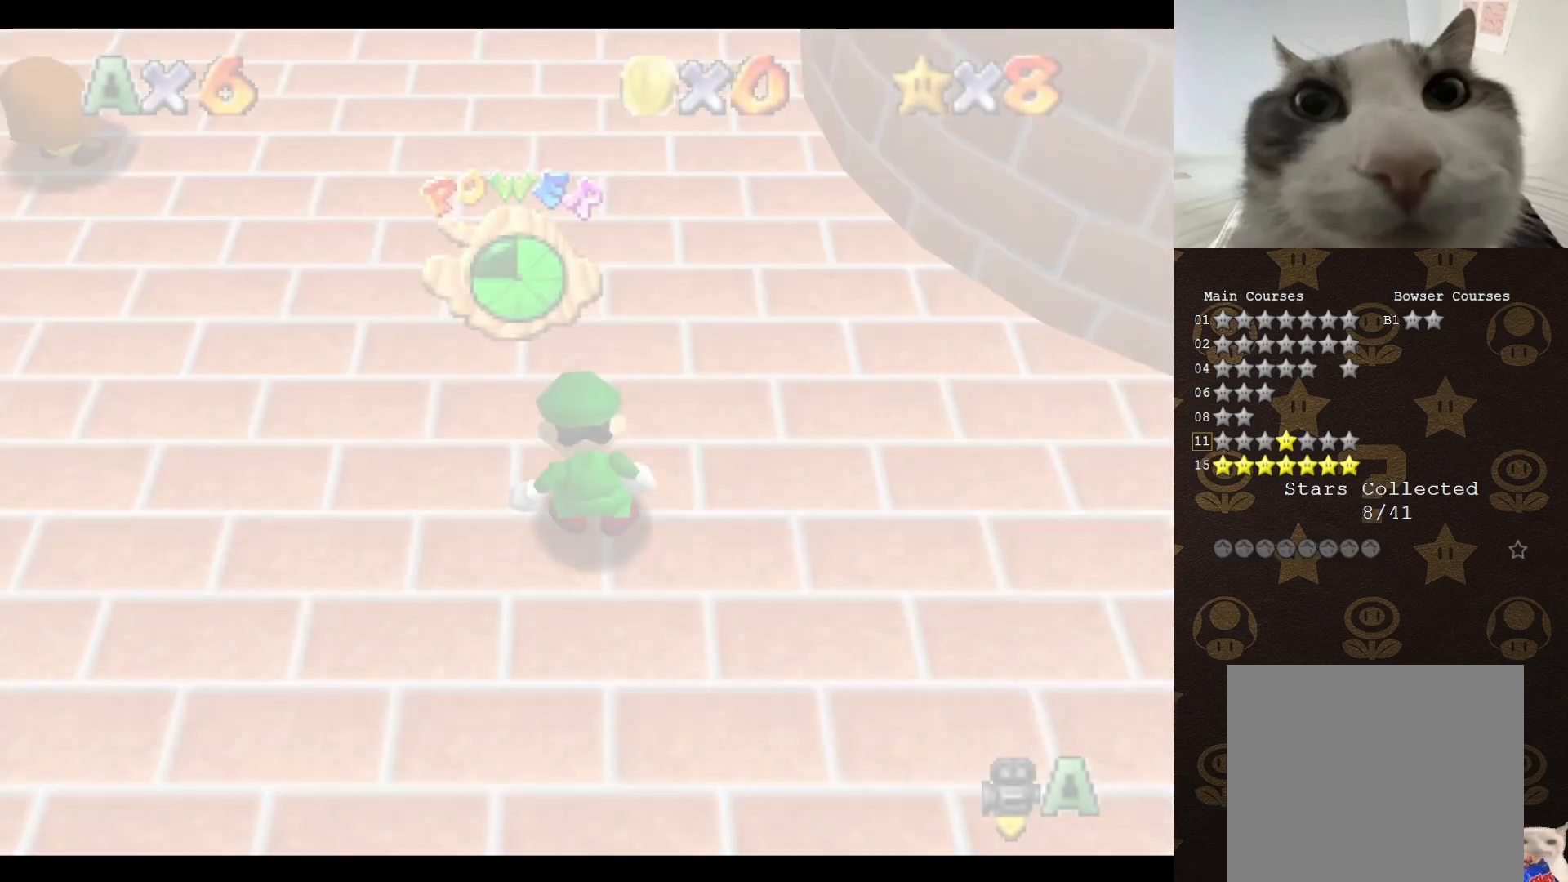
{"buttons": [], "left_stick": "up", "events": [[333, "left_stick", "up"]]}
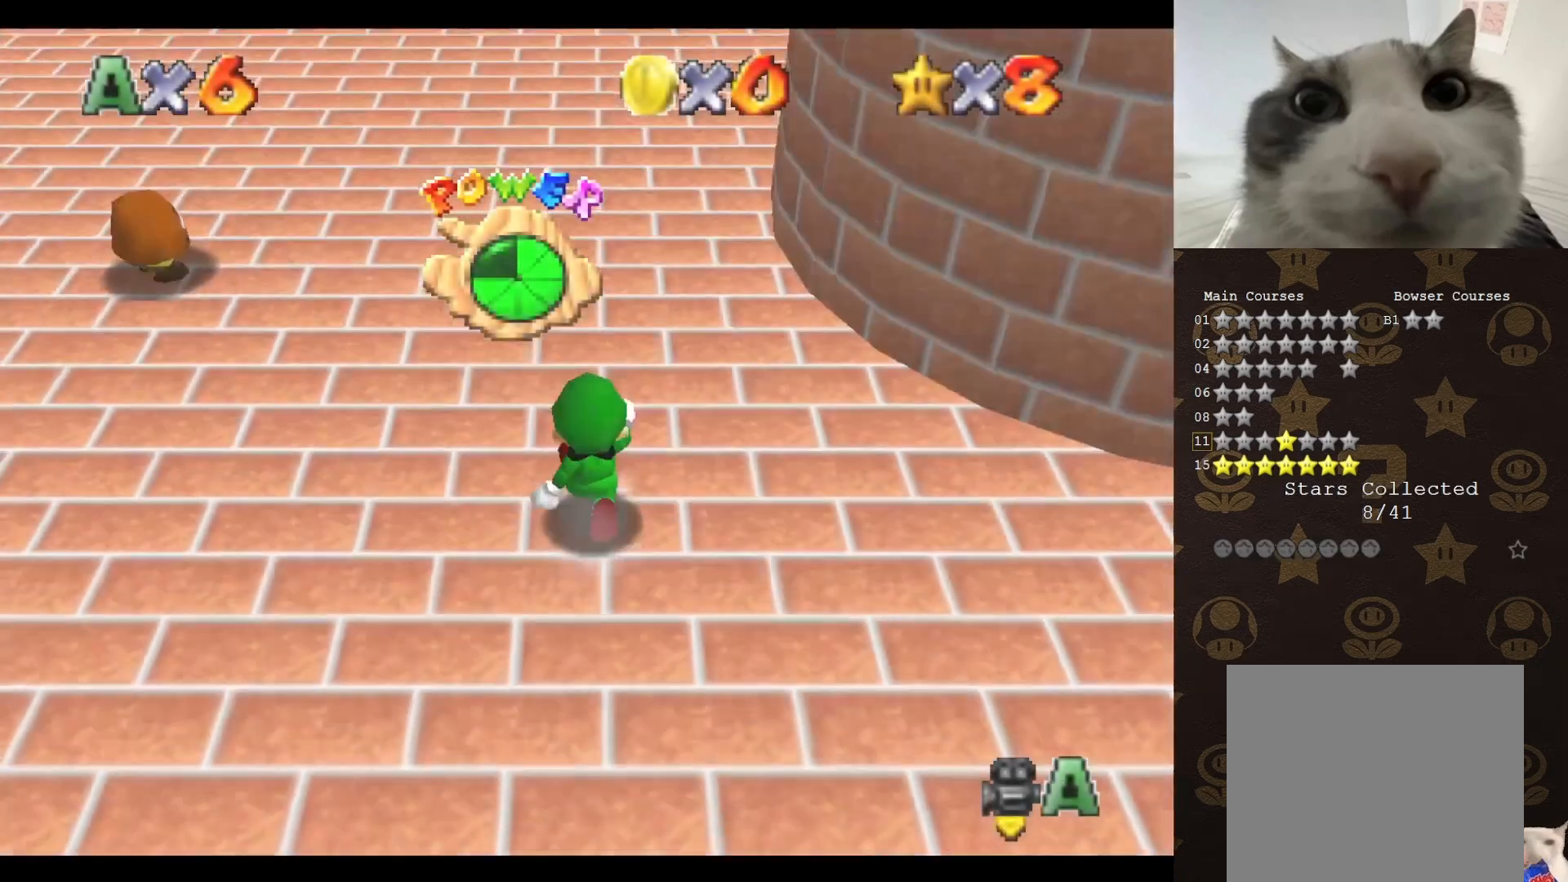
{"buttons": ["C_LEFT"], "left_stick": "up-right", "events": [[50, "C_UP", "down"], [117, "left_stick", "up-right"], [133, "C_UP", "up"], [267, "C_DOWN", "down"], [367, "C_DOWN", "up"], [483, "C_LEFT", "down"]]}
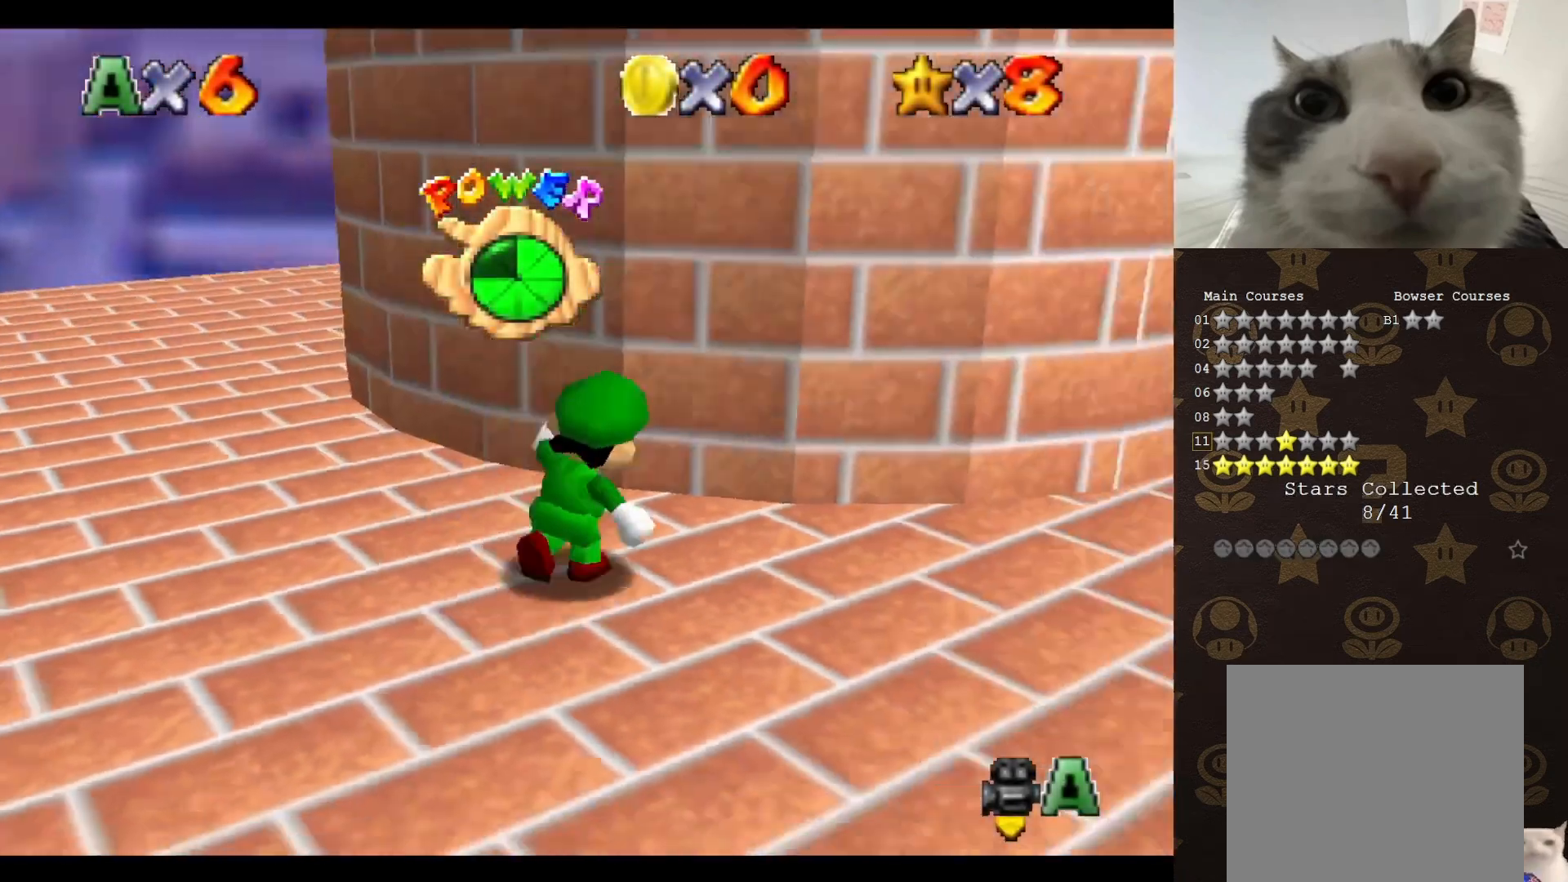
{"buttons": [], "left_stick": "down-left", "events": [[83, "C_LEFT", "up"], [150, "left_stick", "right"], [183, "C_LEFT", "down"], [267, "left_stick", "down-right"], [333, "C_LEFT", "up"], [450, "left_stick", "down-left"]]}
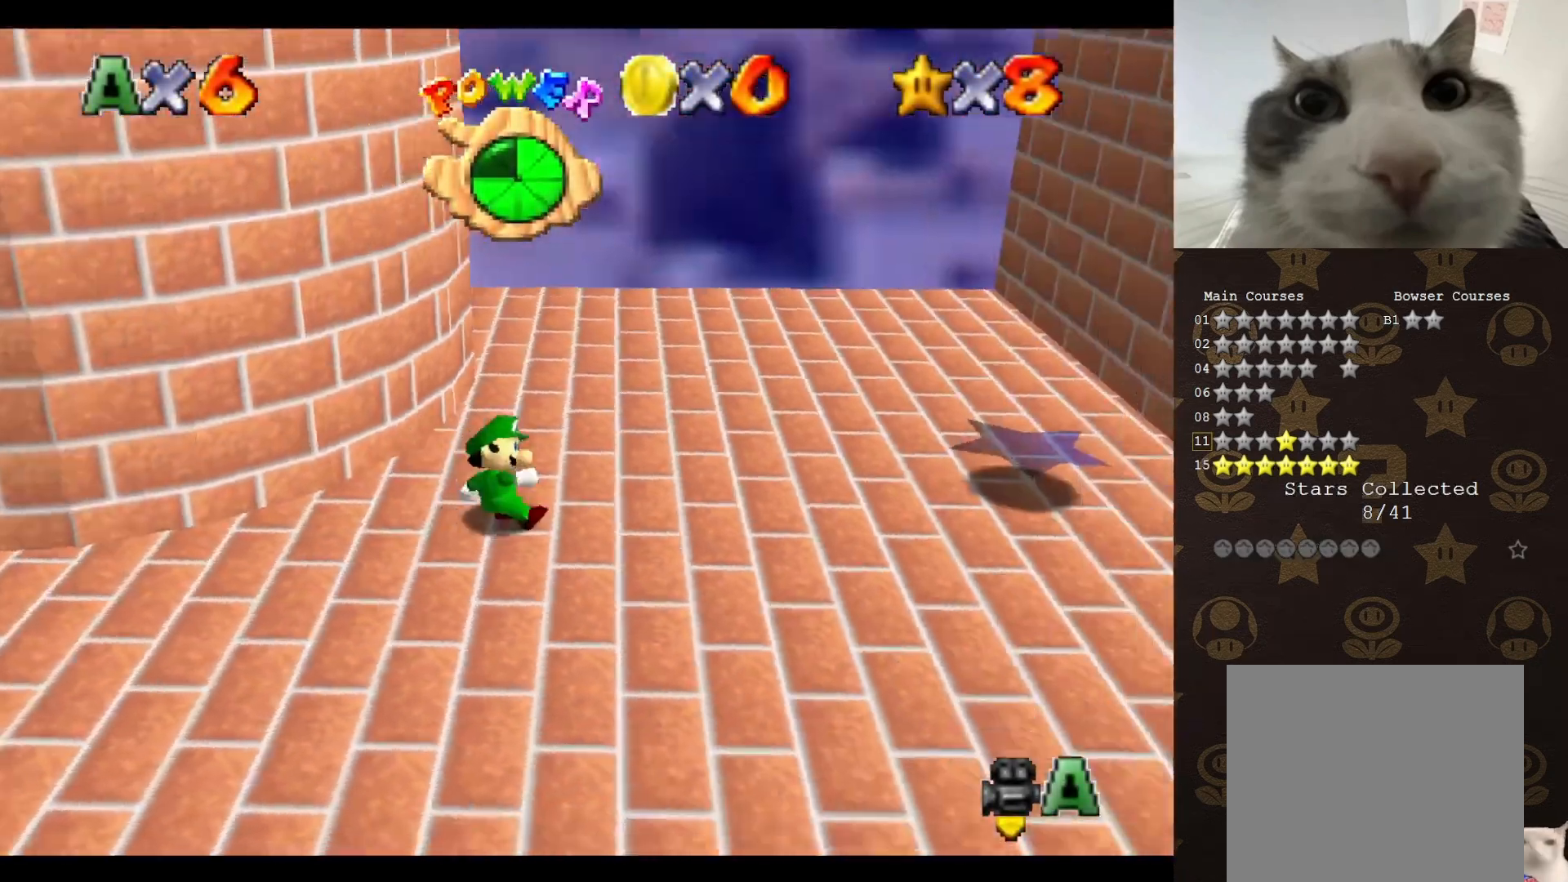
{"buttons": [], "left_stick": "up-left", "events": [[50, "left_stick", "up-left"], [117, "A", "down"], [217, "A", "up"], [300, "C_LEFT", "down"], [383, "C_LEFT", "up"]]}
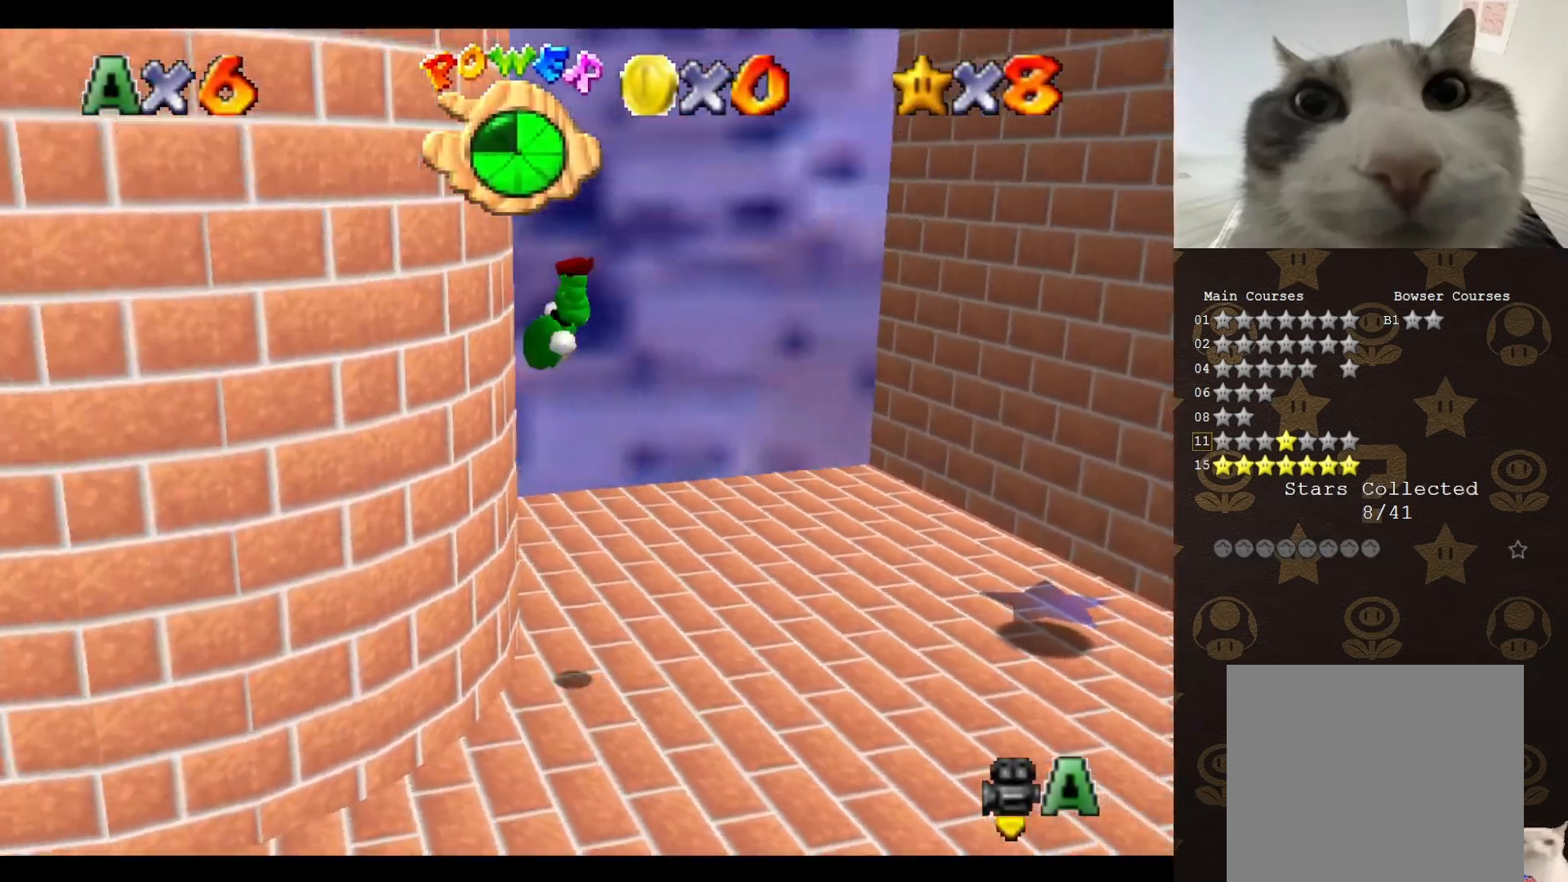
{"buttons": ["A"], "left_stick": "down-left", "events": [[17, "left_stick", "left"], [200, "A", "down"], [500, "left_stick", "down-left"]]}
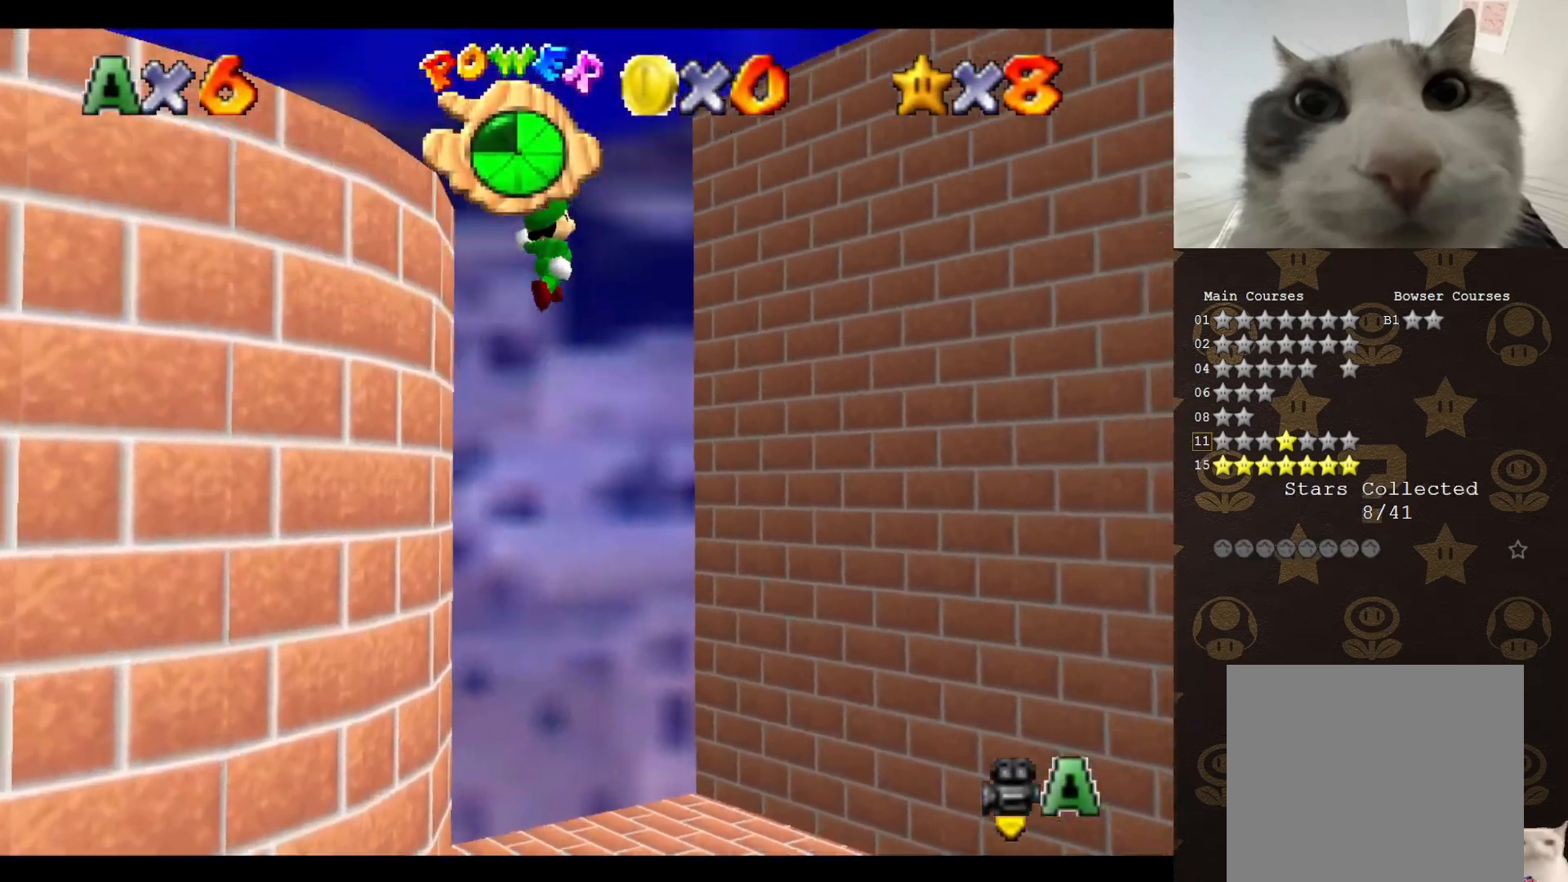
{"buttons": [], "left_stick": "down-left", "events": [[200, "A", "up"]]}
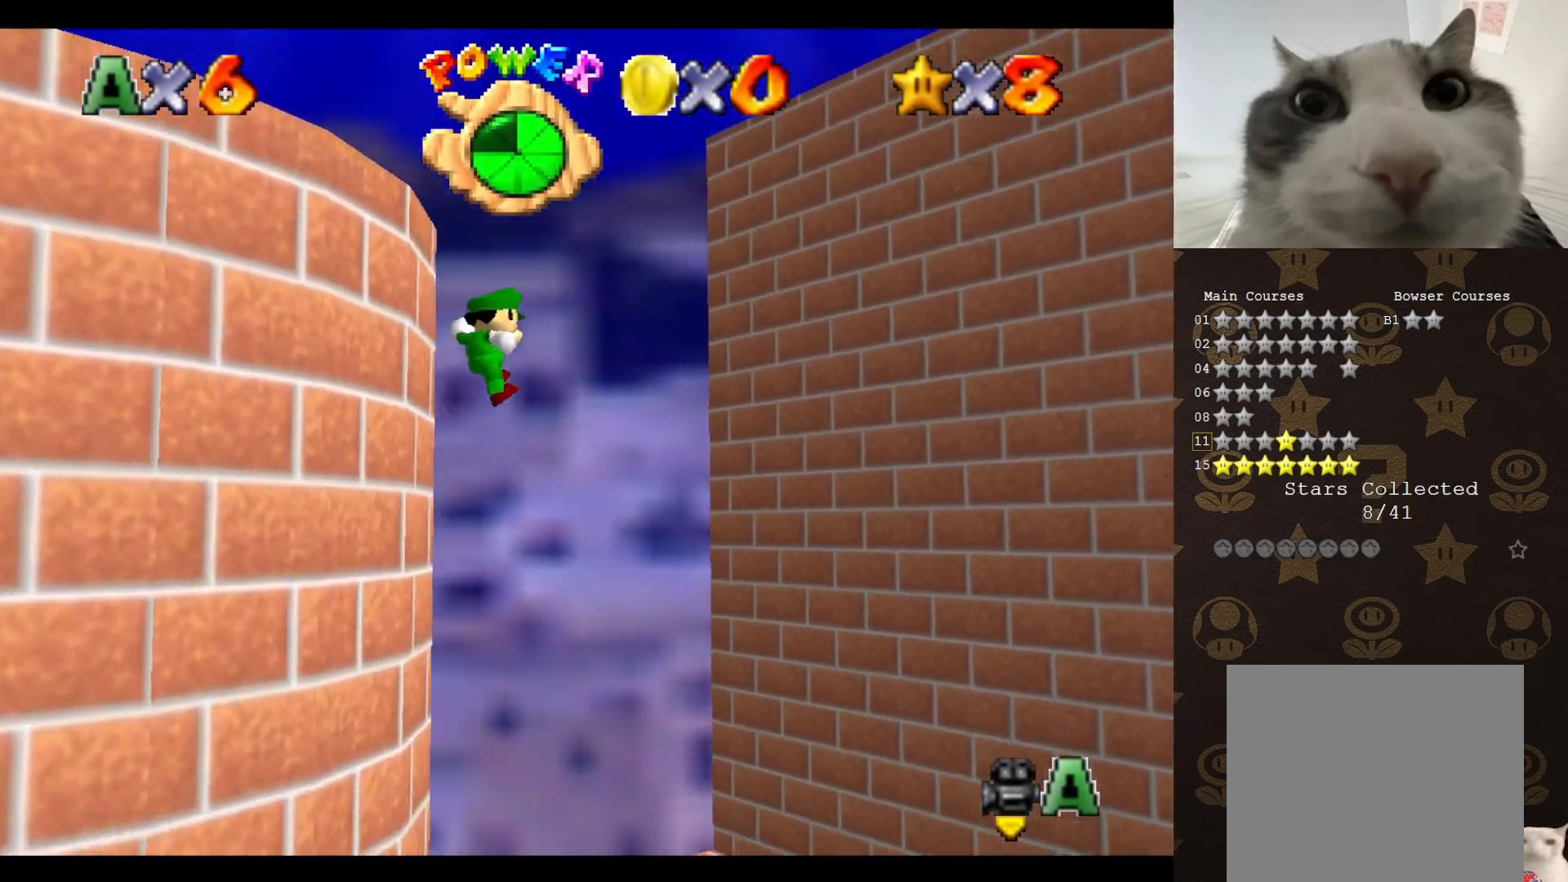
{"buttons": [], "left_stick": "right", "events": [[150, "left_stick", "right"]]}
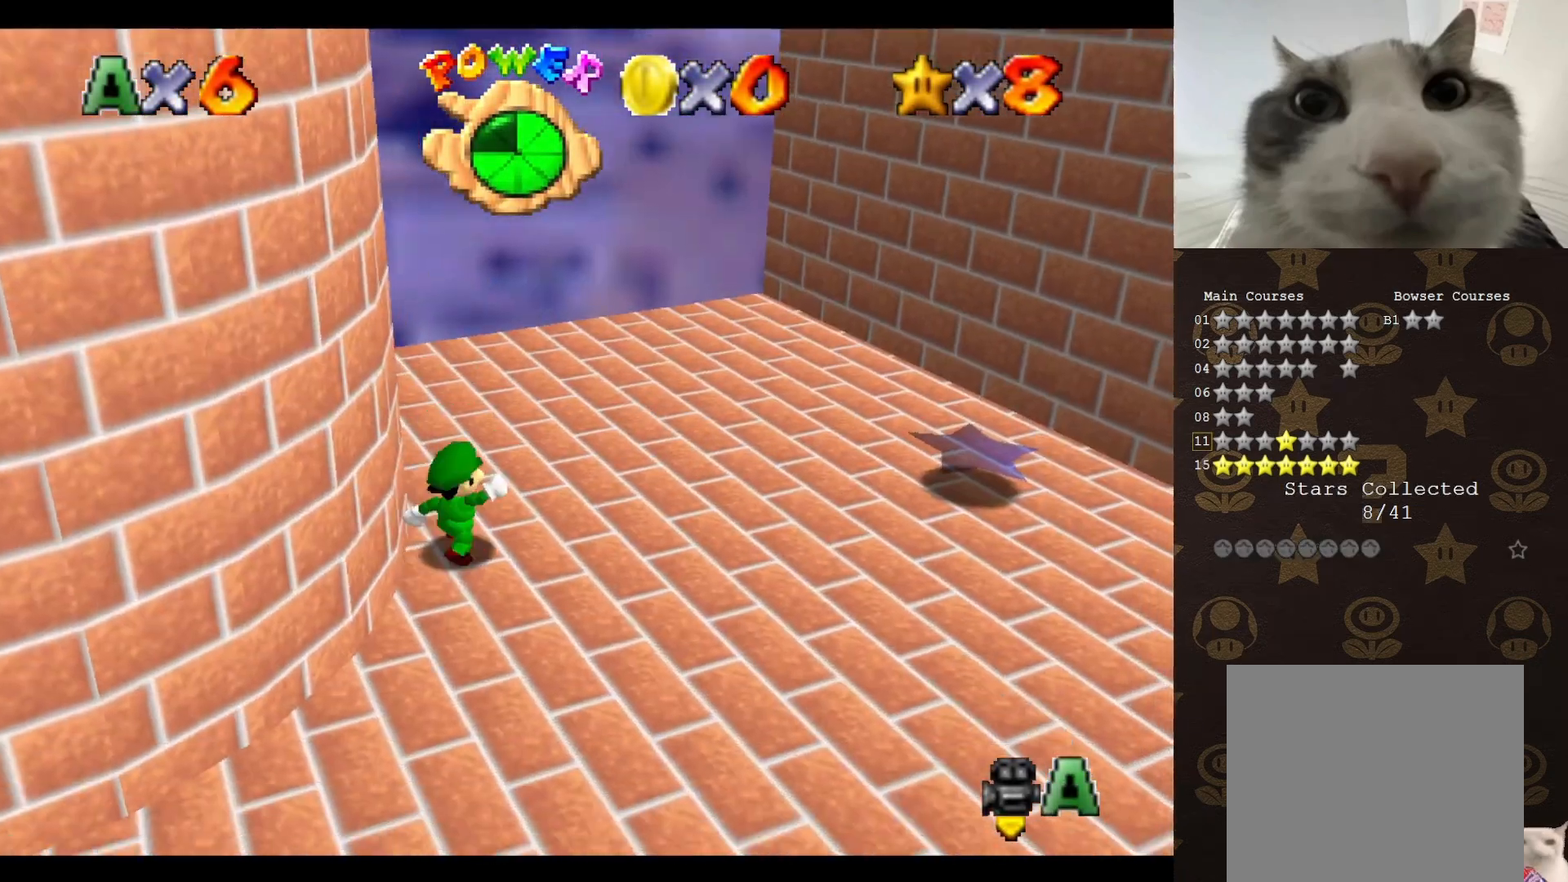
{"buttons": ["C_RIGHT"], "left_stick": "up-right", "events": [[83, "A", "down"], [317, "A", "up"], [317, "left_stick", "up-right"], [500, "C_RIGHT", "down"]]}
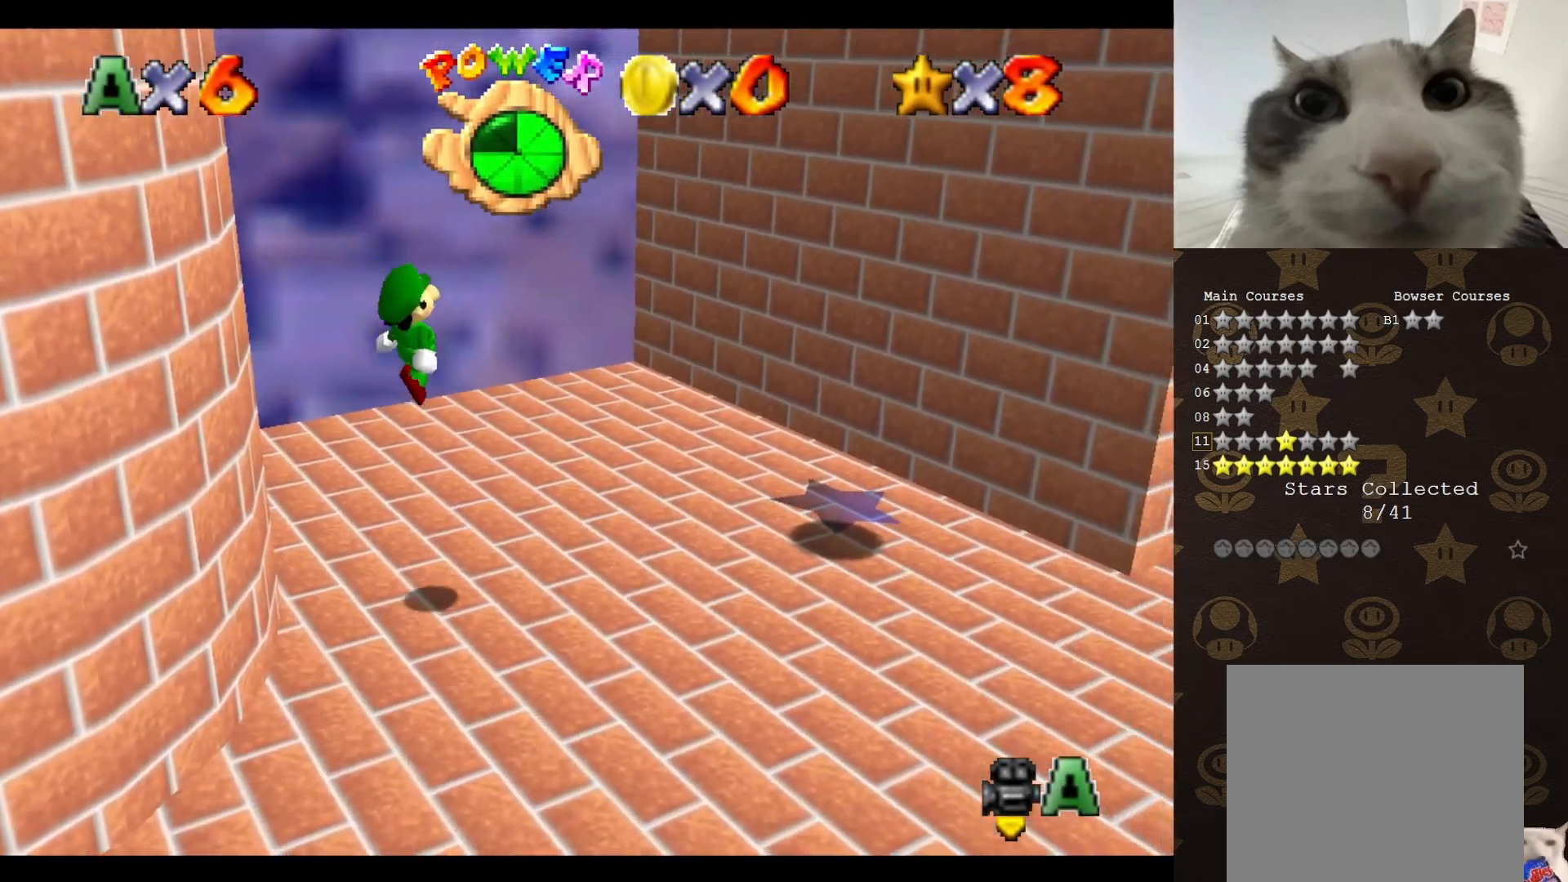
{"buttons": [], "left_stick": "right", "events": [[67, "C_RIGHT", "up"], [133, "C_RIGHT", "down"], [217, "C_RIGHT", "up"], [350, "A", "down"], [450, "left_stick", "right"], [500, "A", "up"]]}
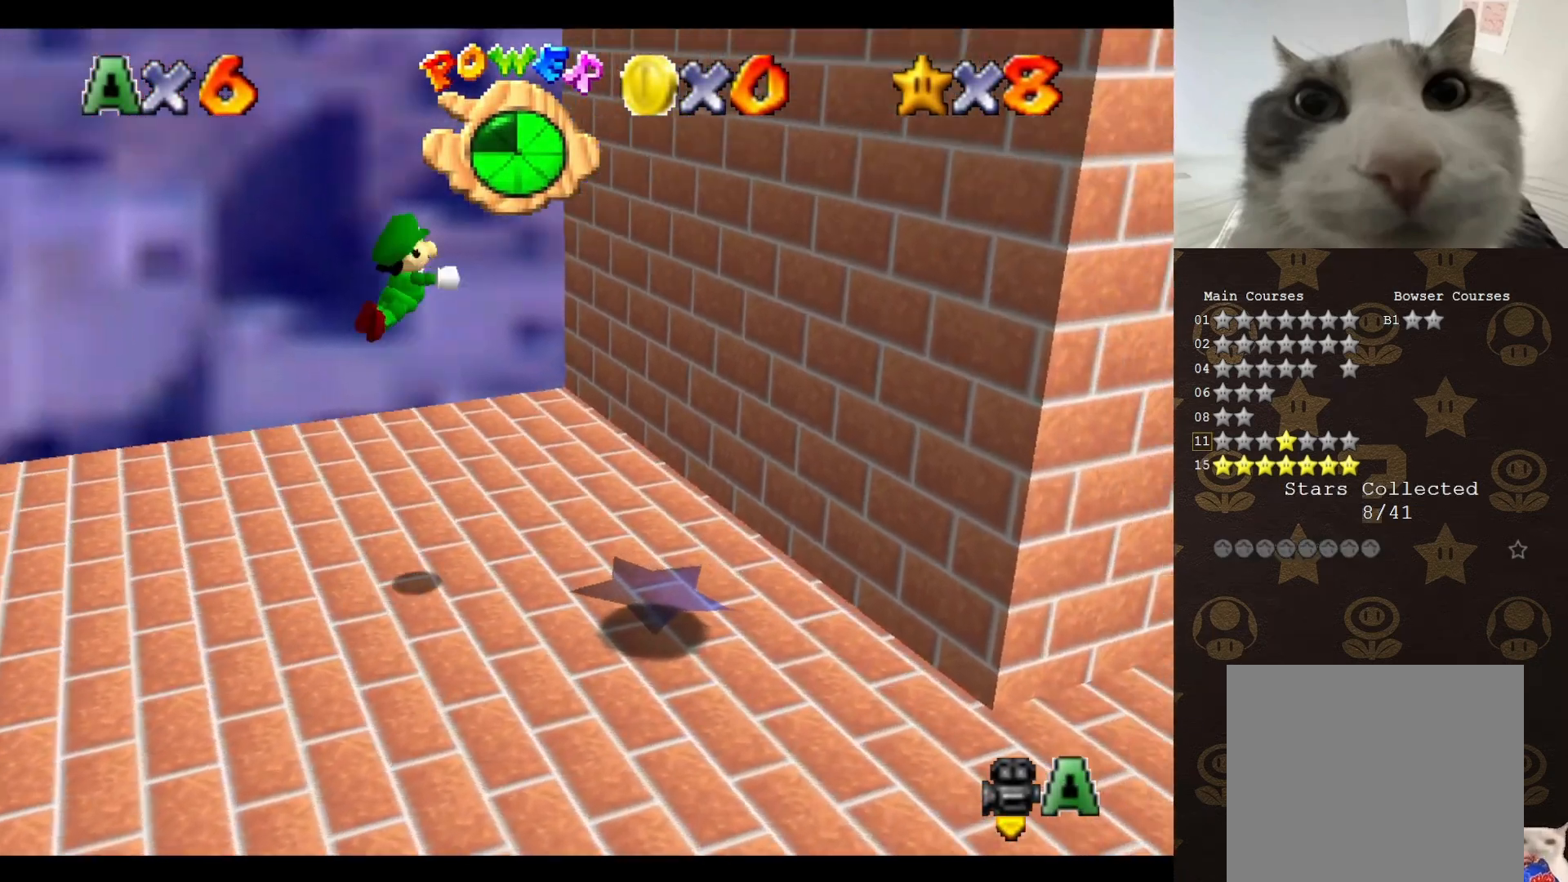
{"buttons": [], "left_stick": "down", "events": [[117, "C_RIGHT", "down"], [167, "C_RIGHT", "up"], [167, "left_stick", "down-right"], [267, "C_RIGHT", "down"], [367, "C_RIGHT", "up"], [483, "left_stick", "down"]]}
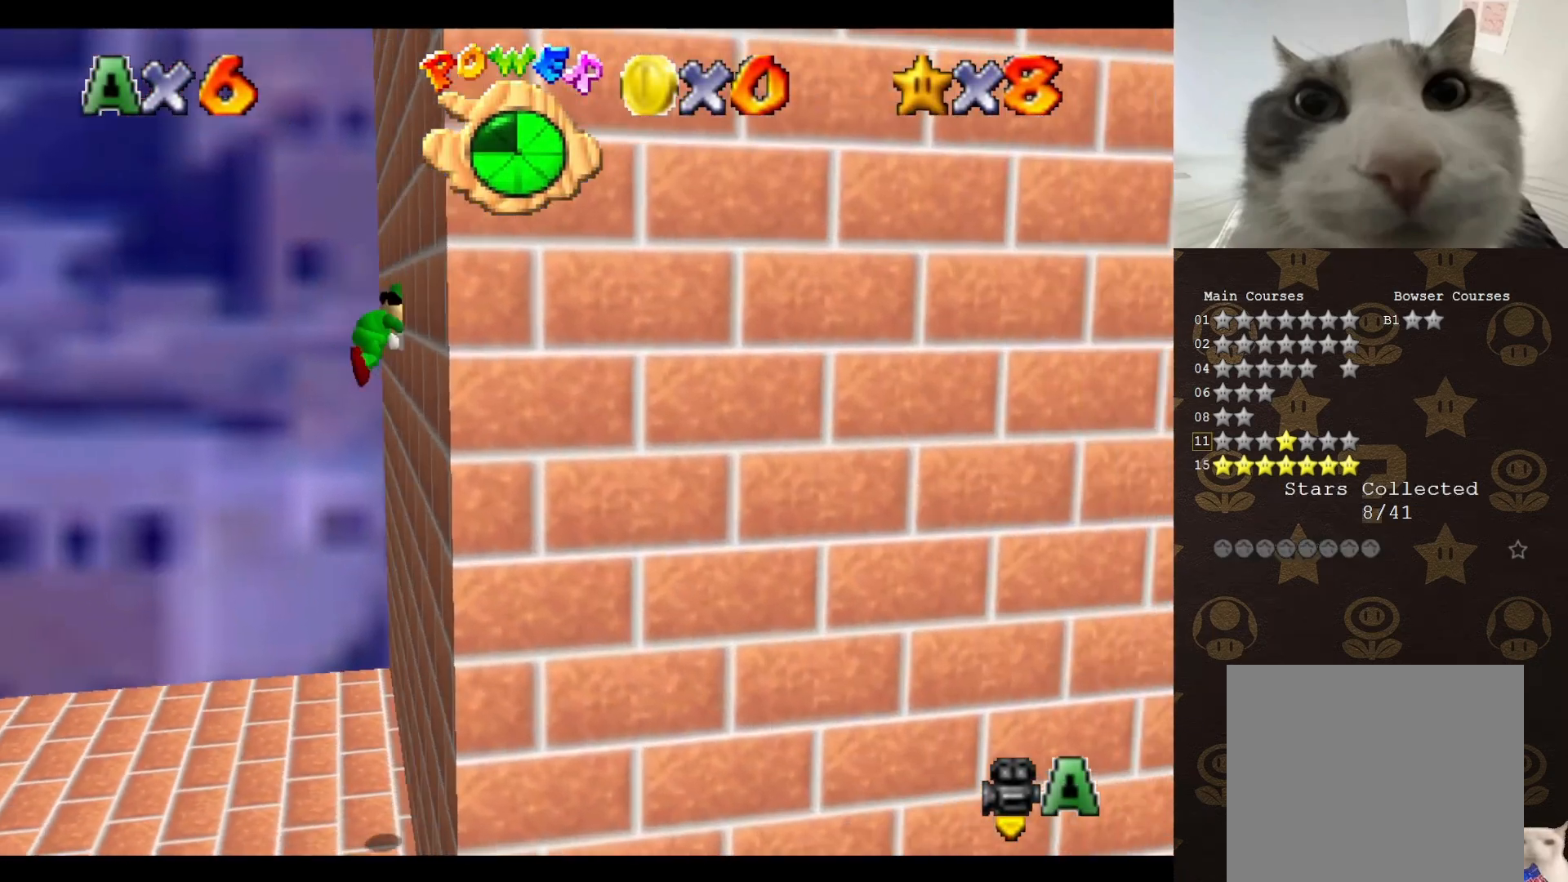
{"buttons": [], "left_stick": "left", "events": [[17, "left_stick", "down-left"], [83, "A", "down"], [183, "left_stick", "left"], [333, "B", "down"], [367, "A", "up"], [433, "B", "up"]]}
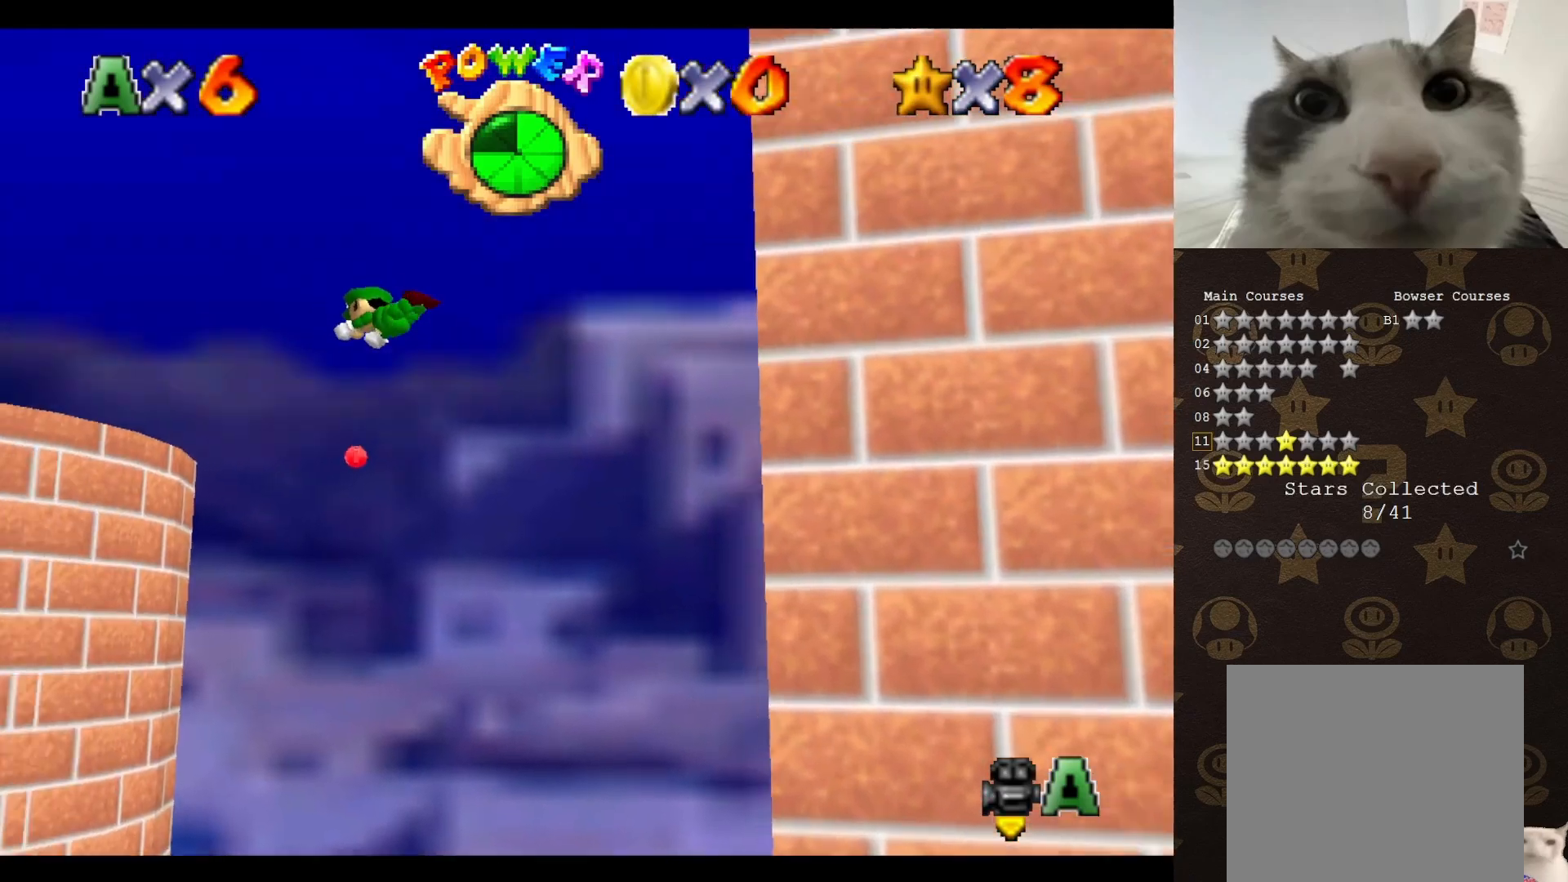
{"buttons": [], "left_stick": "down-left", "events": [[467, "left_stick", "down-left"]]}
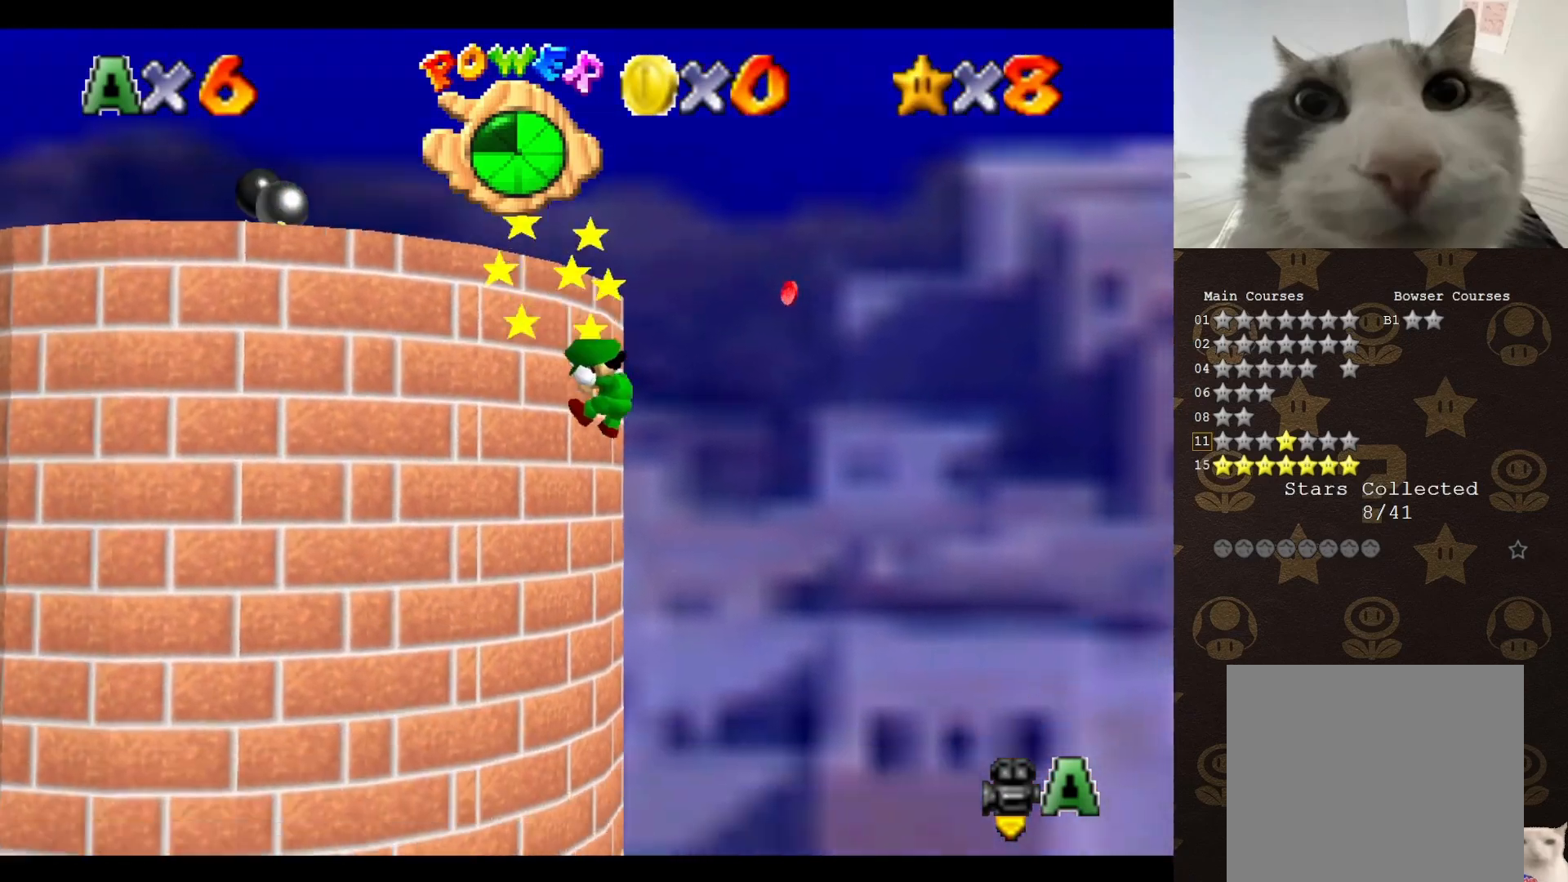
{"buttons": ["C_LEFT"], "left_stick": "down-left", "events": [[500, "C_LEFT", "down"]]}
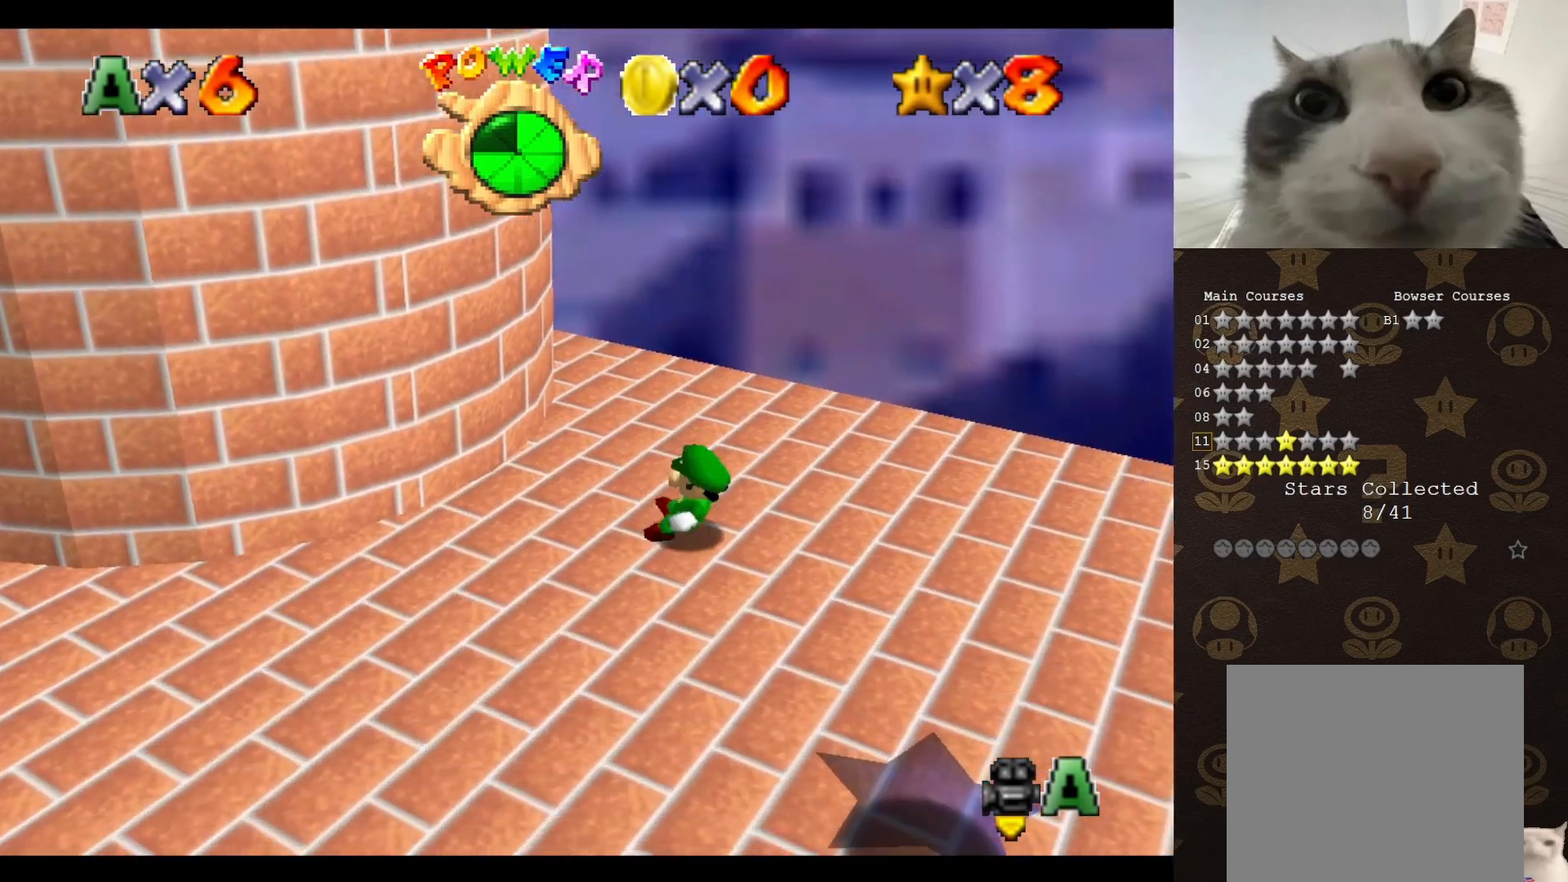
{"buttons": [], "left_stick": "center", "events": [[67, "left_stick", "center"], [150, "C_DOWN", "down"], [167, "C_LEFT", "up"], [300, "C_DOWN", "up"]]}
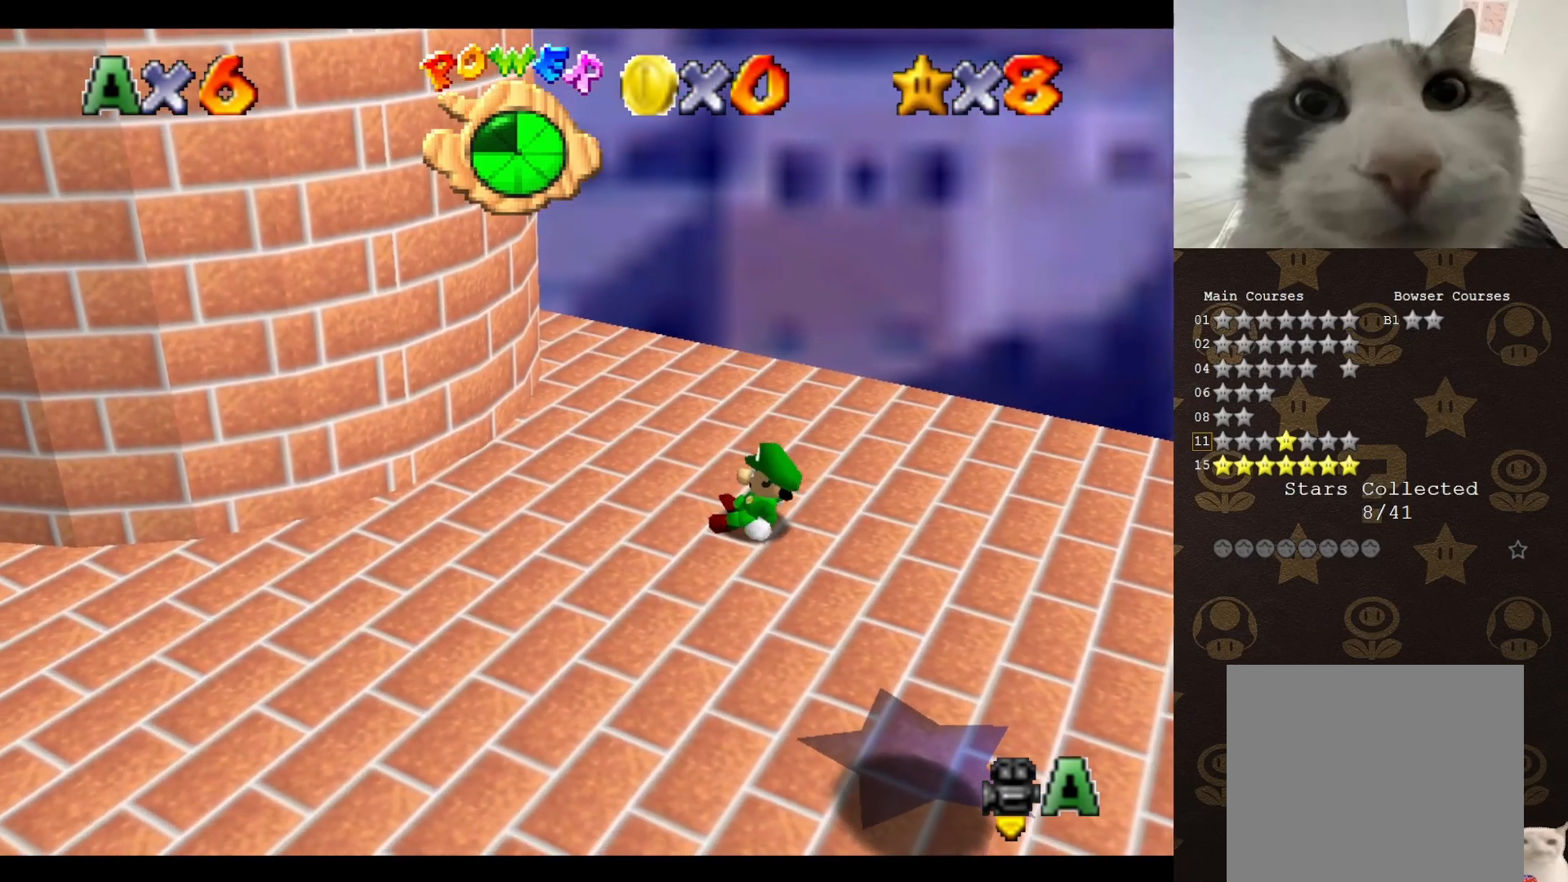
{"buttons": [], "left_stick": "center", "events": []}
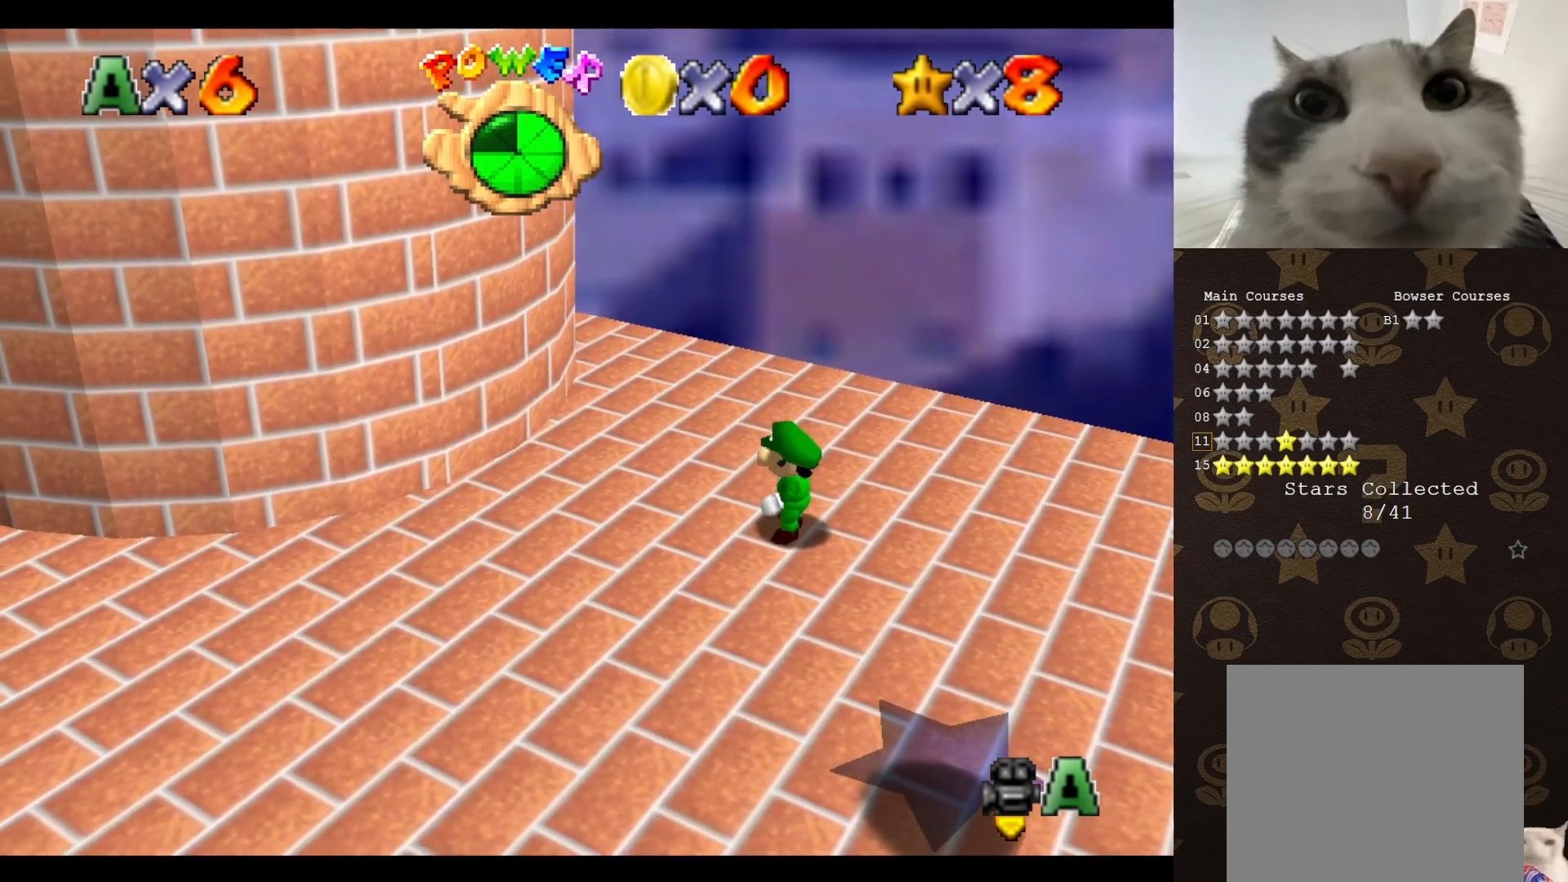
{"buttons": [], "left_stick": "center", "events": []}
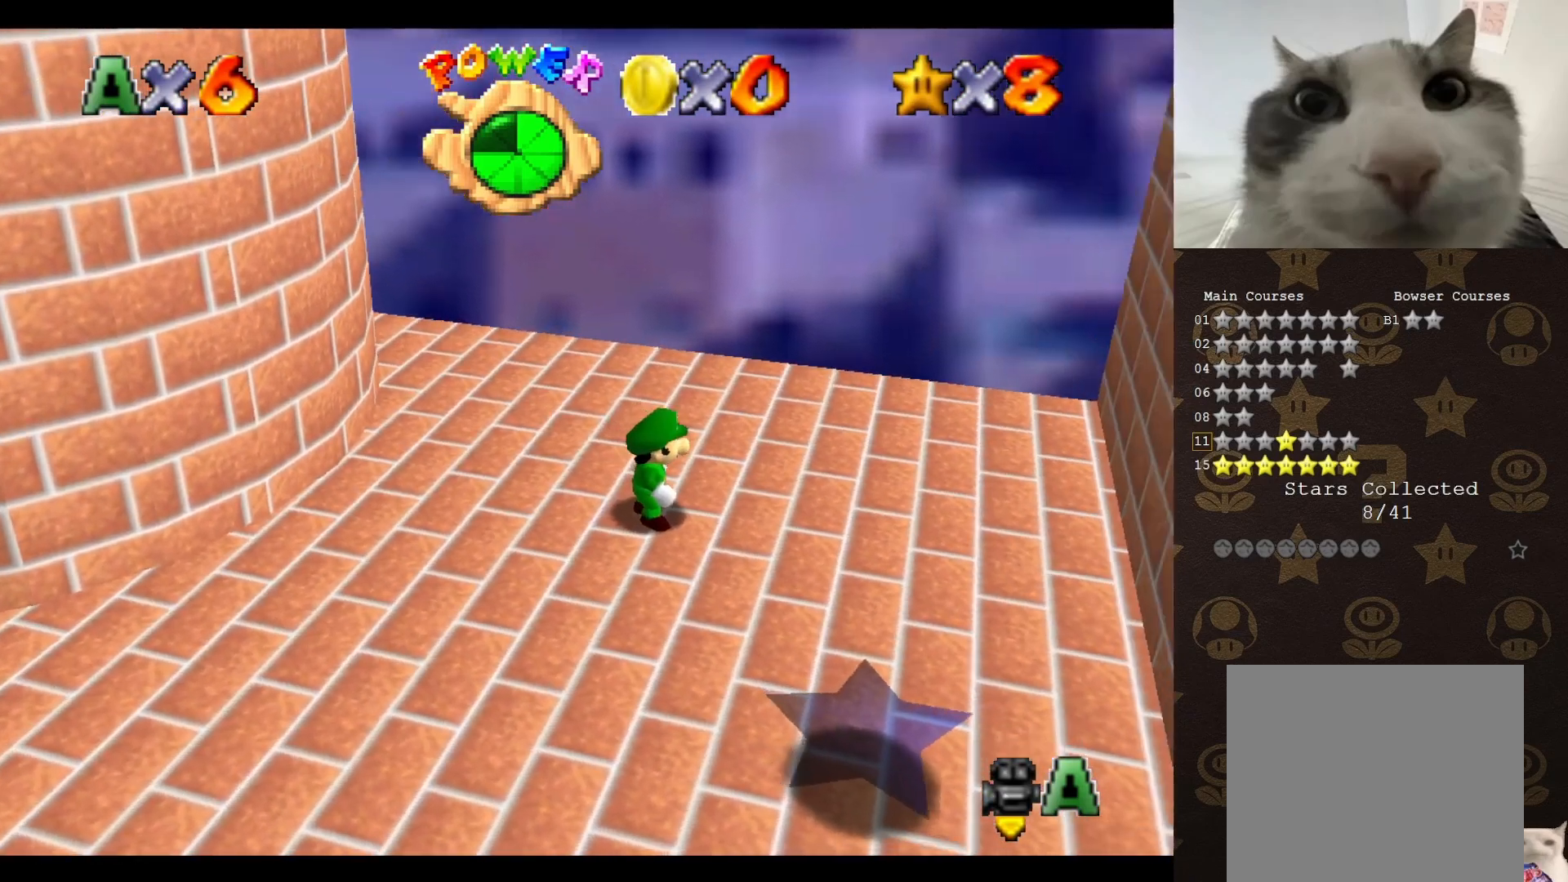
{"buttons": [], "left_stick": "center", "events": []}
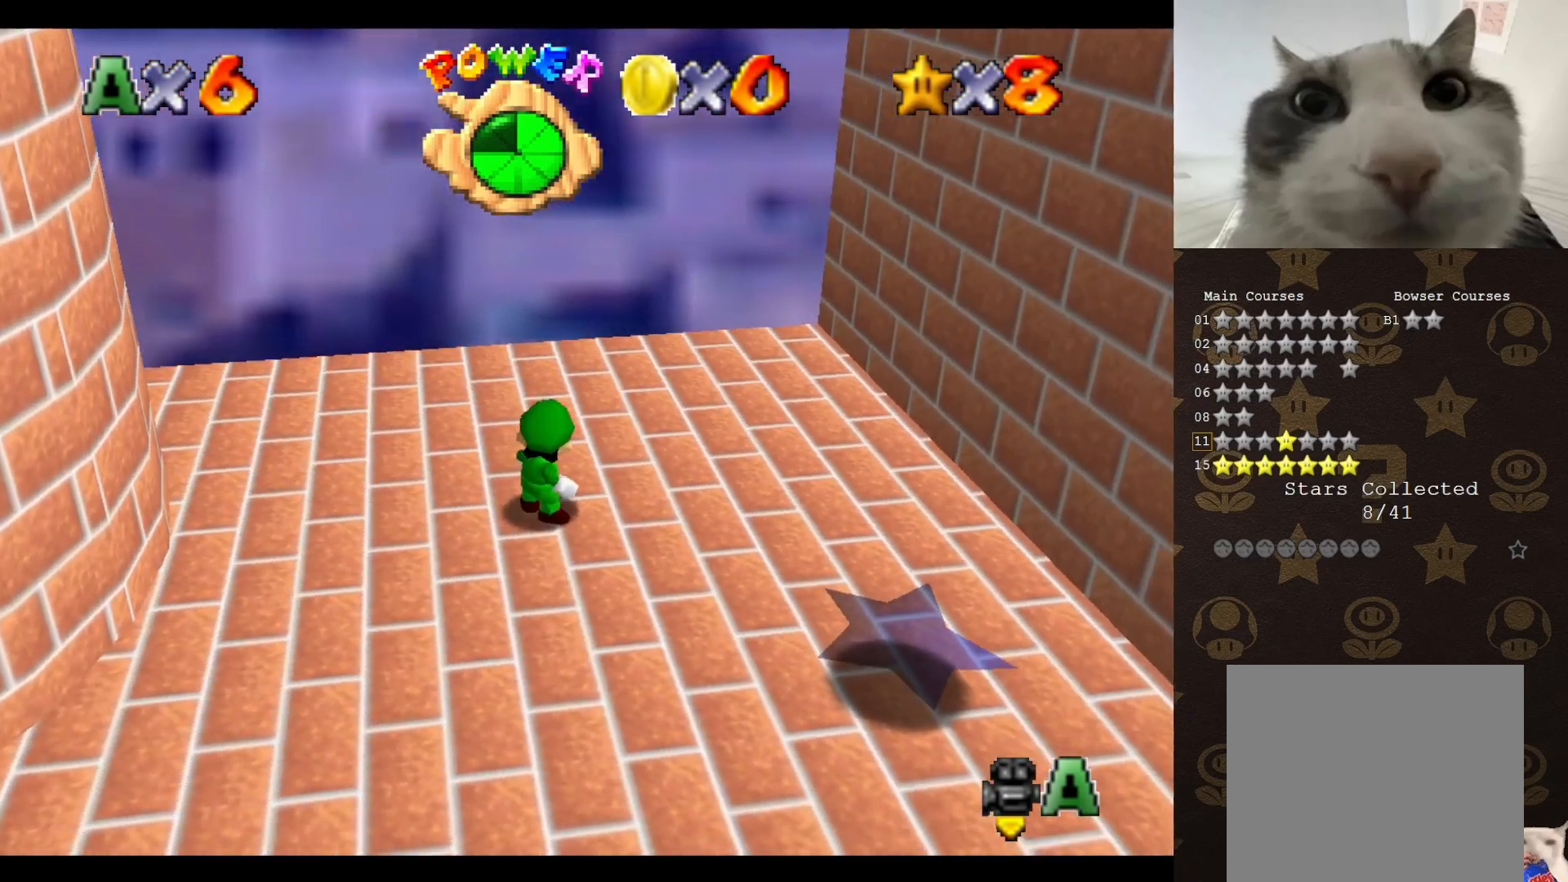
{"buttons": [], "left_stick": "left", "events": [[150, "left_stick", "left"]]}
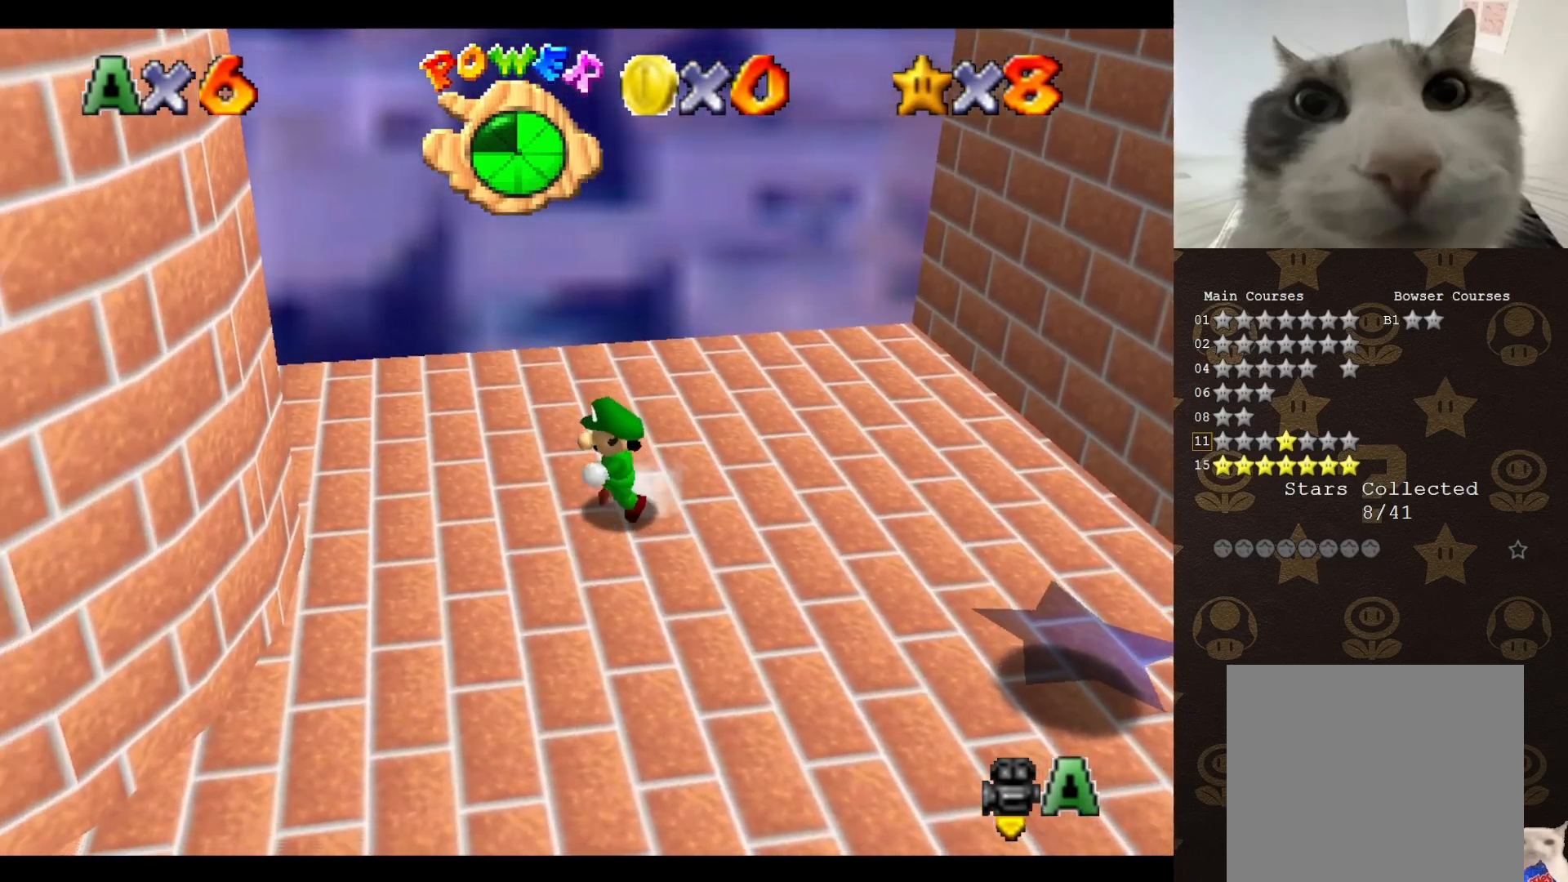
{"buttons": [], "left_stick": "down-left", "events": [[267, "A", "down"], [367, "A", "up"], [450, "left_stick", "down-left"]]}
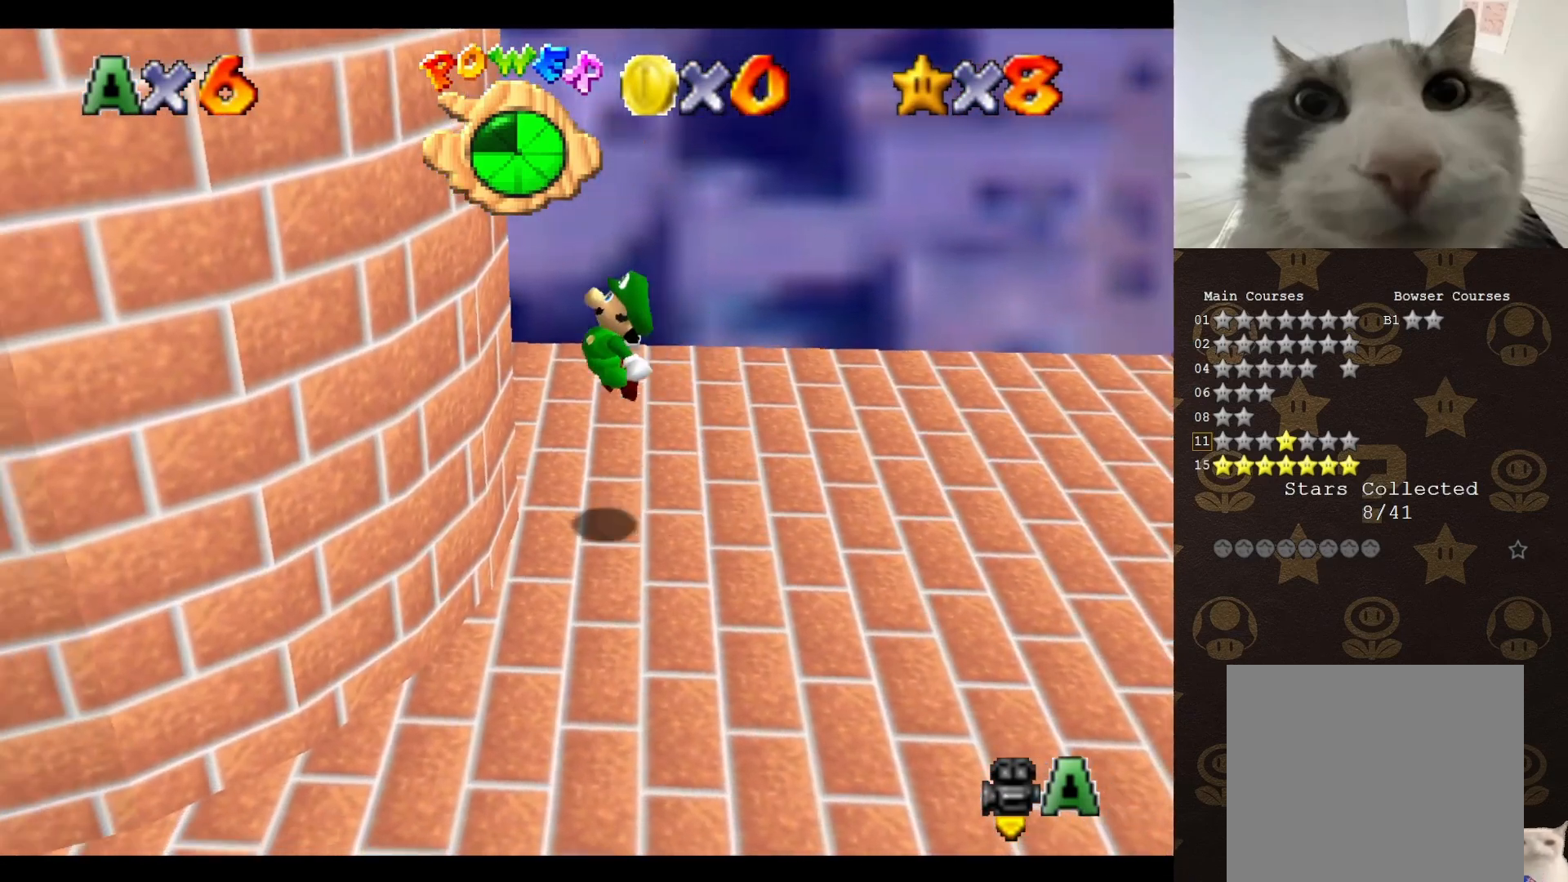
{"buttons": ["A"], "left_stick": "up-right", "events": [[117, "A", "down"], [117, "left_stick", "right"], [500, "left_stick", "up-right"]]}
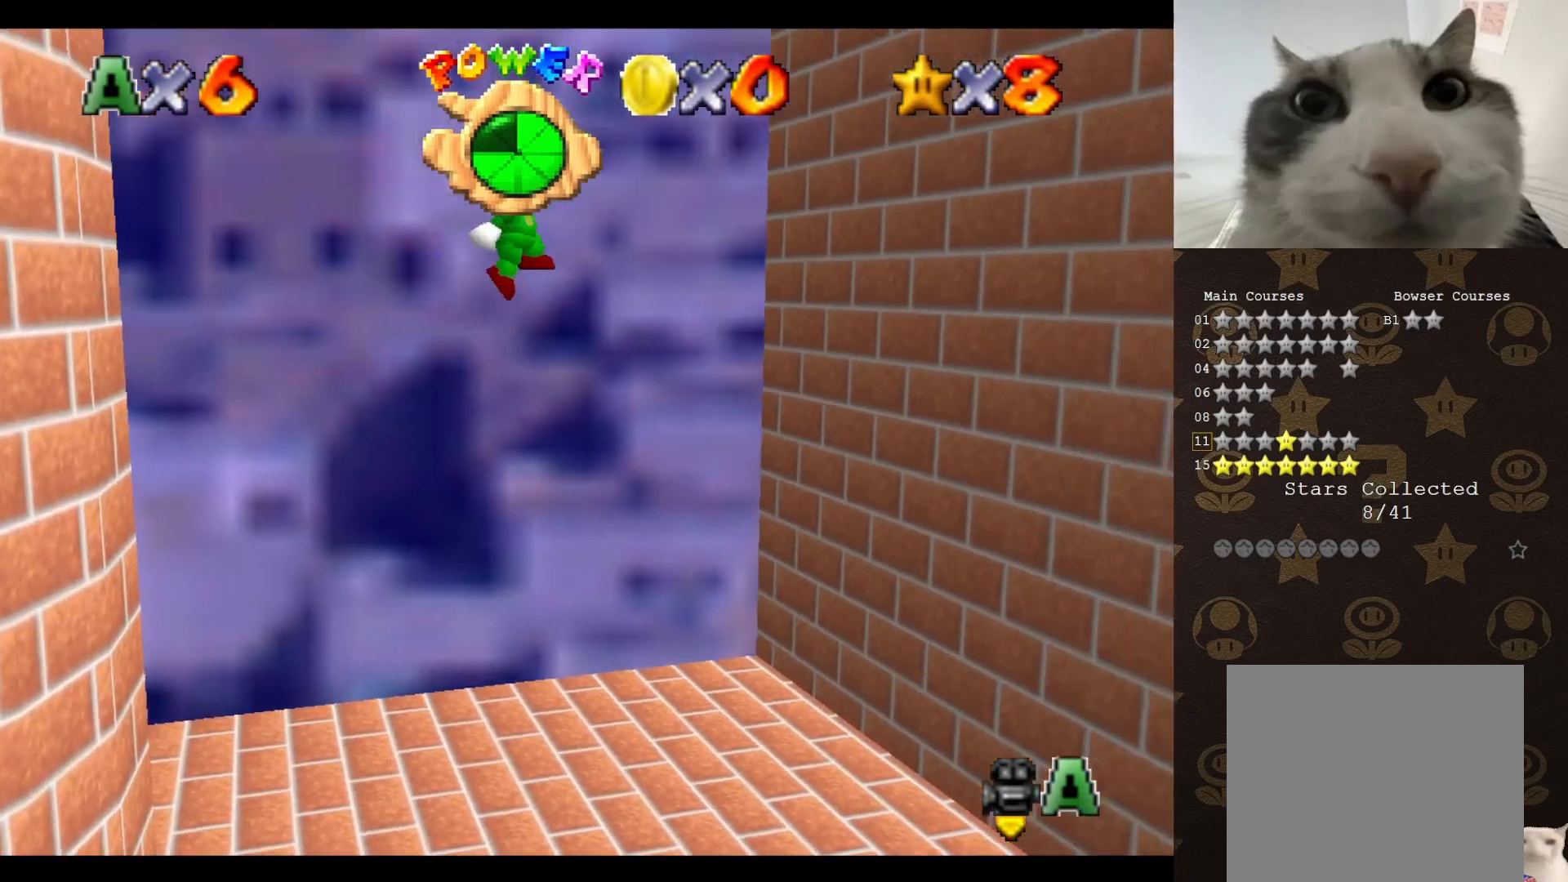
{"buttons": [], "left_stick": "up-right", "events": [[317, "A", "up"]]}
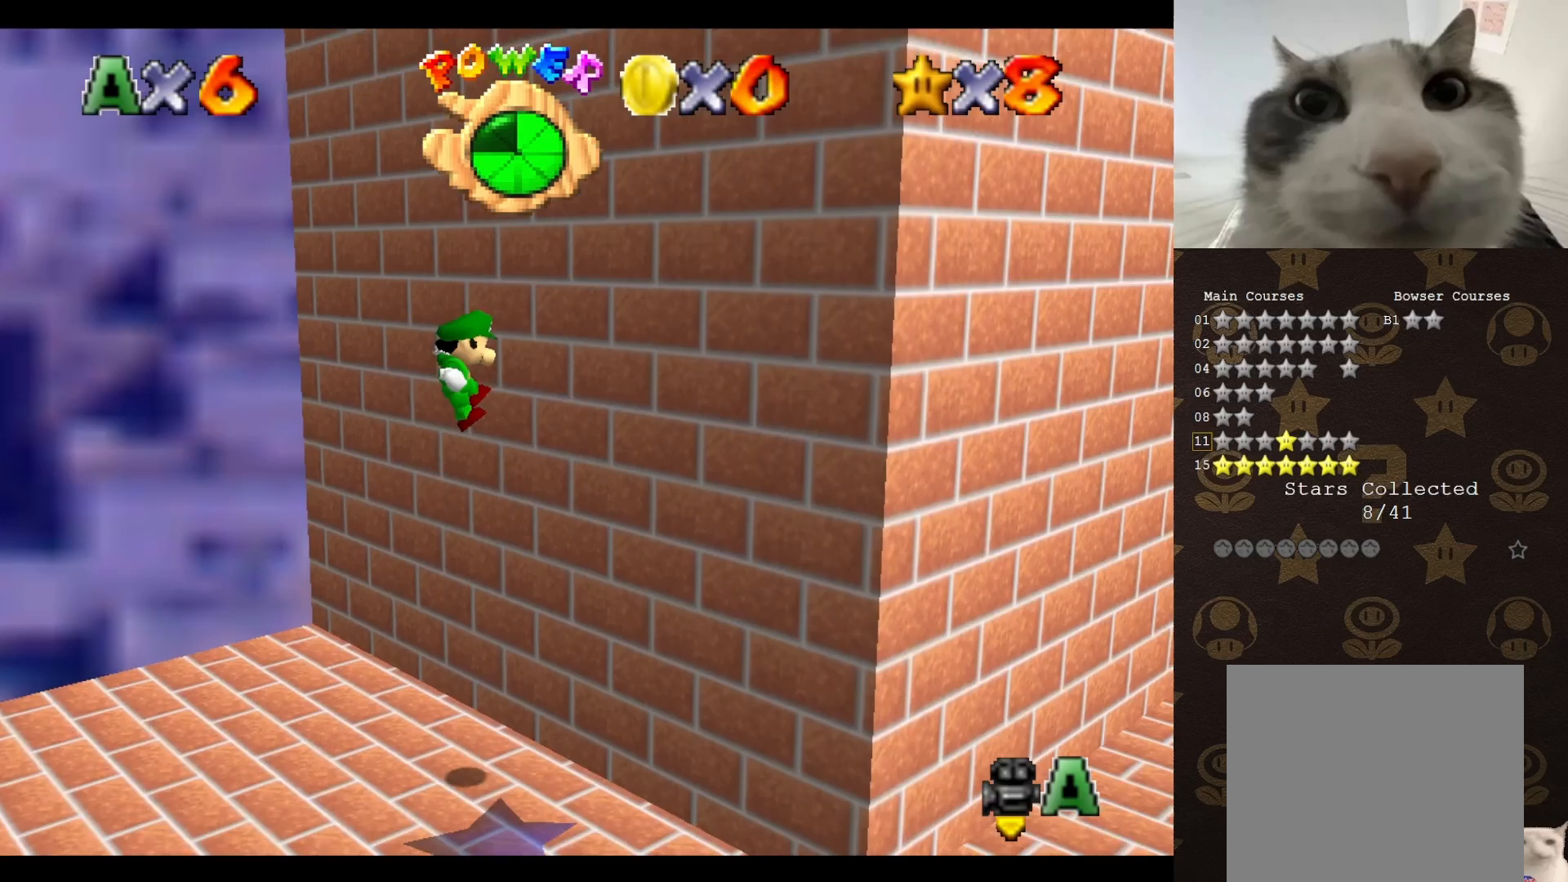
{"buttons": [], "left_stick": "down-left", "events": [[233, "A", "down"], [233, "left_stick", "down-left"], [417, "A", "up"]]}